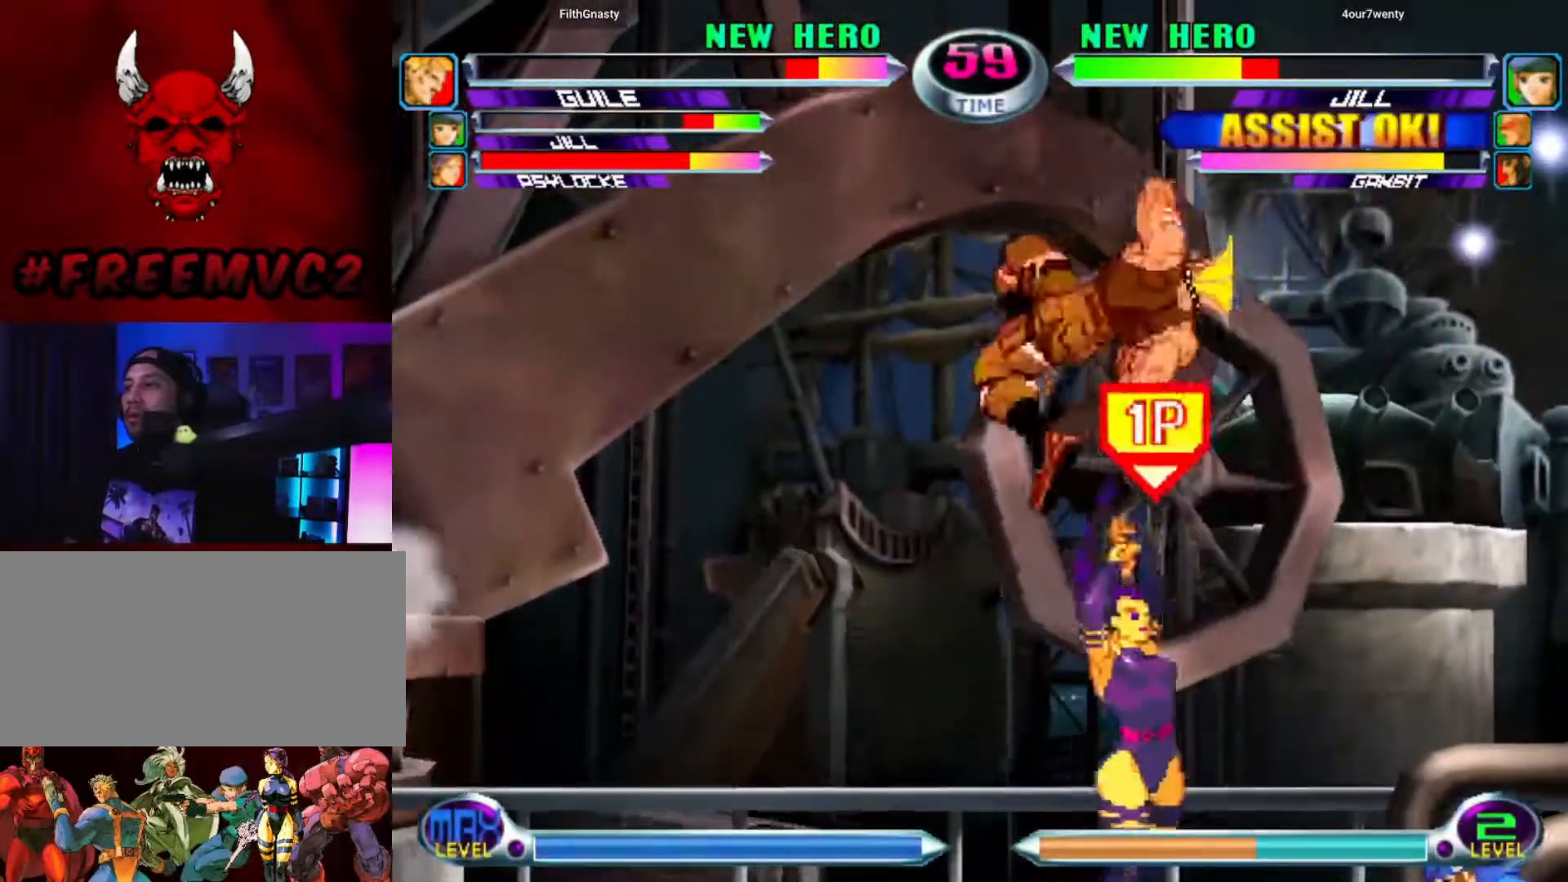
Gameplay with a controller (arcade stick); each line is a JSON object with the inputs held at the frame after it. "events" lists button and stick changes between this image and that frame as [ms after this image, input, new state], when the widget could be followed in between. Not read: L3 R3.
{"buttons": [], "left_stick": "up-left", "events": []}
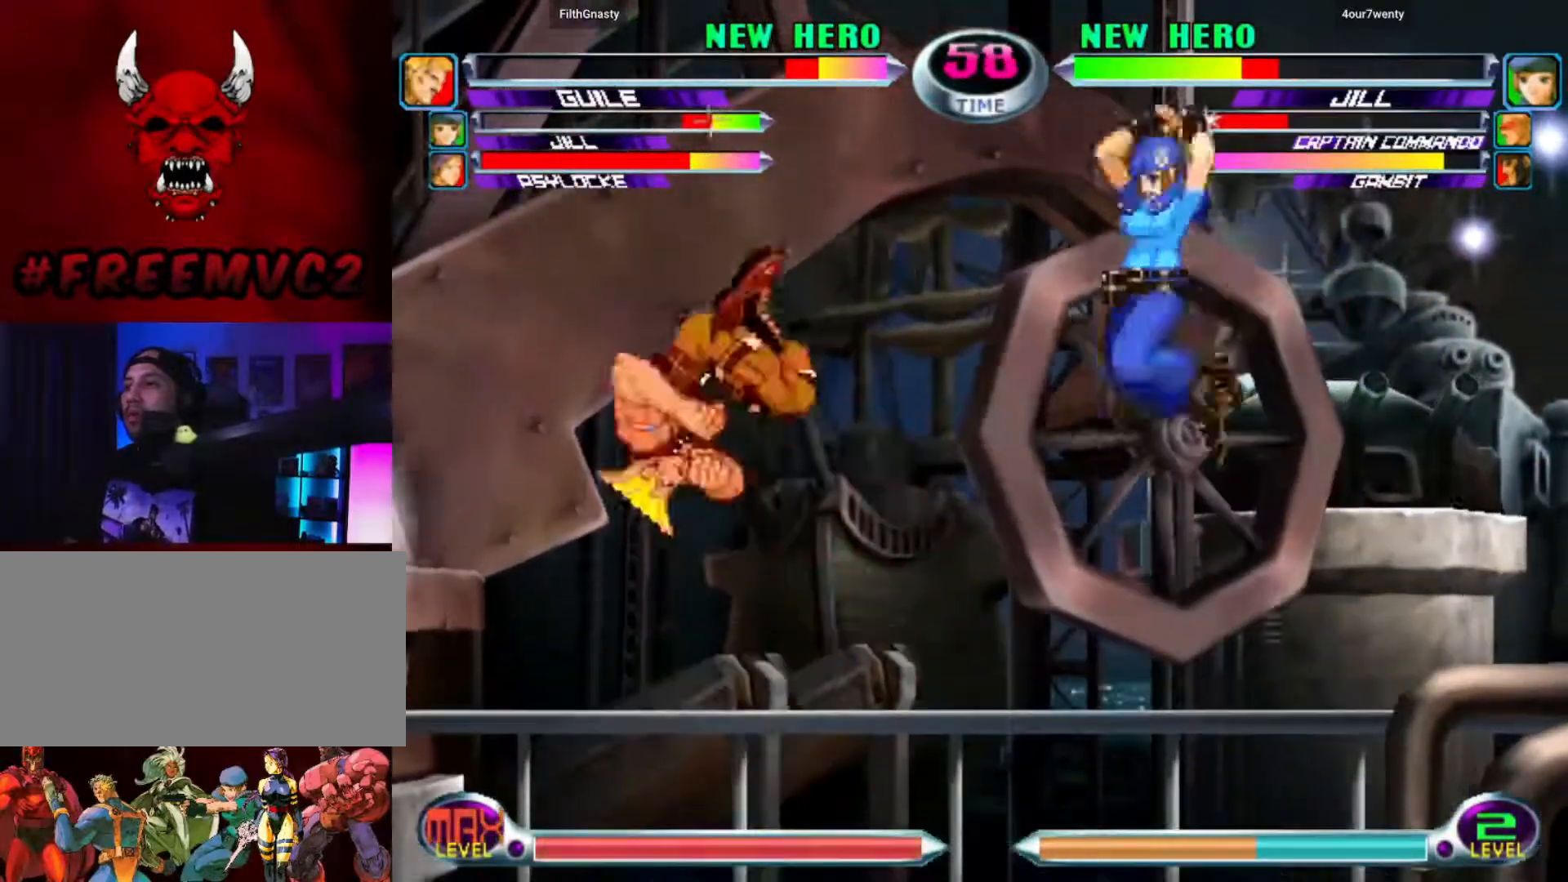
{"buttons": [], "left_stick": "center", "events": [[500, "left_stick", "center"]]}
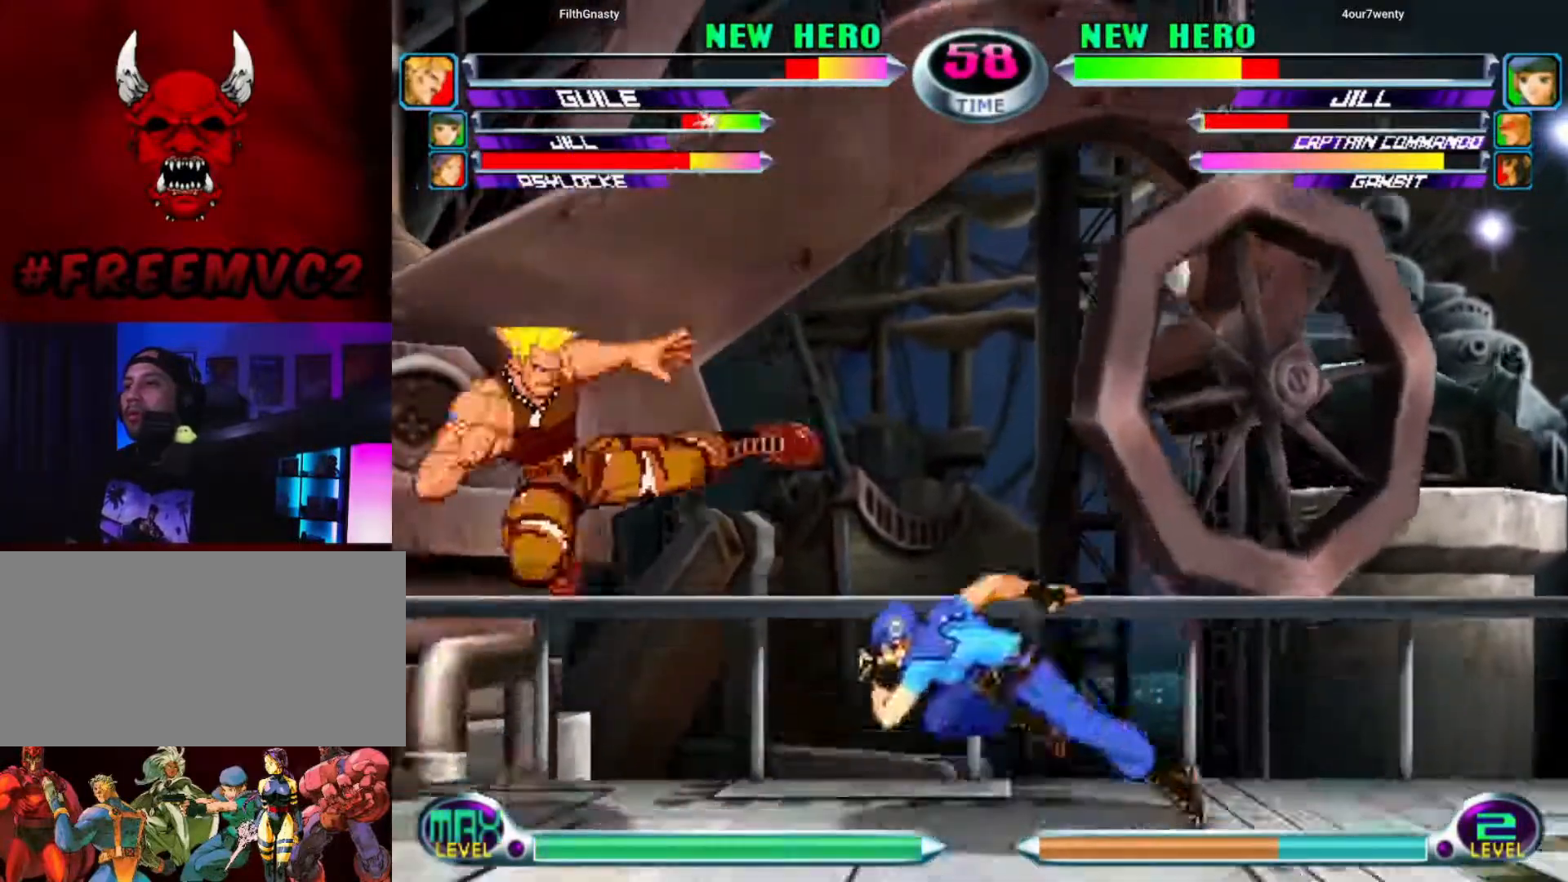
{"buttons": [], "left_stick": "left", "events": [[17, "left_stick", "right"], [183, "left_stick", "left"]]}
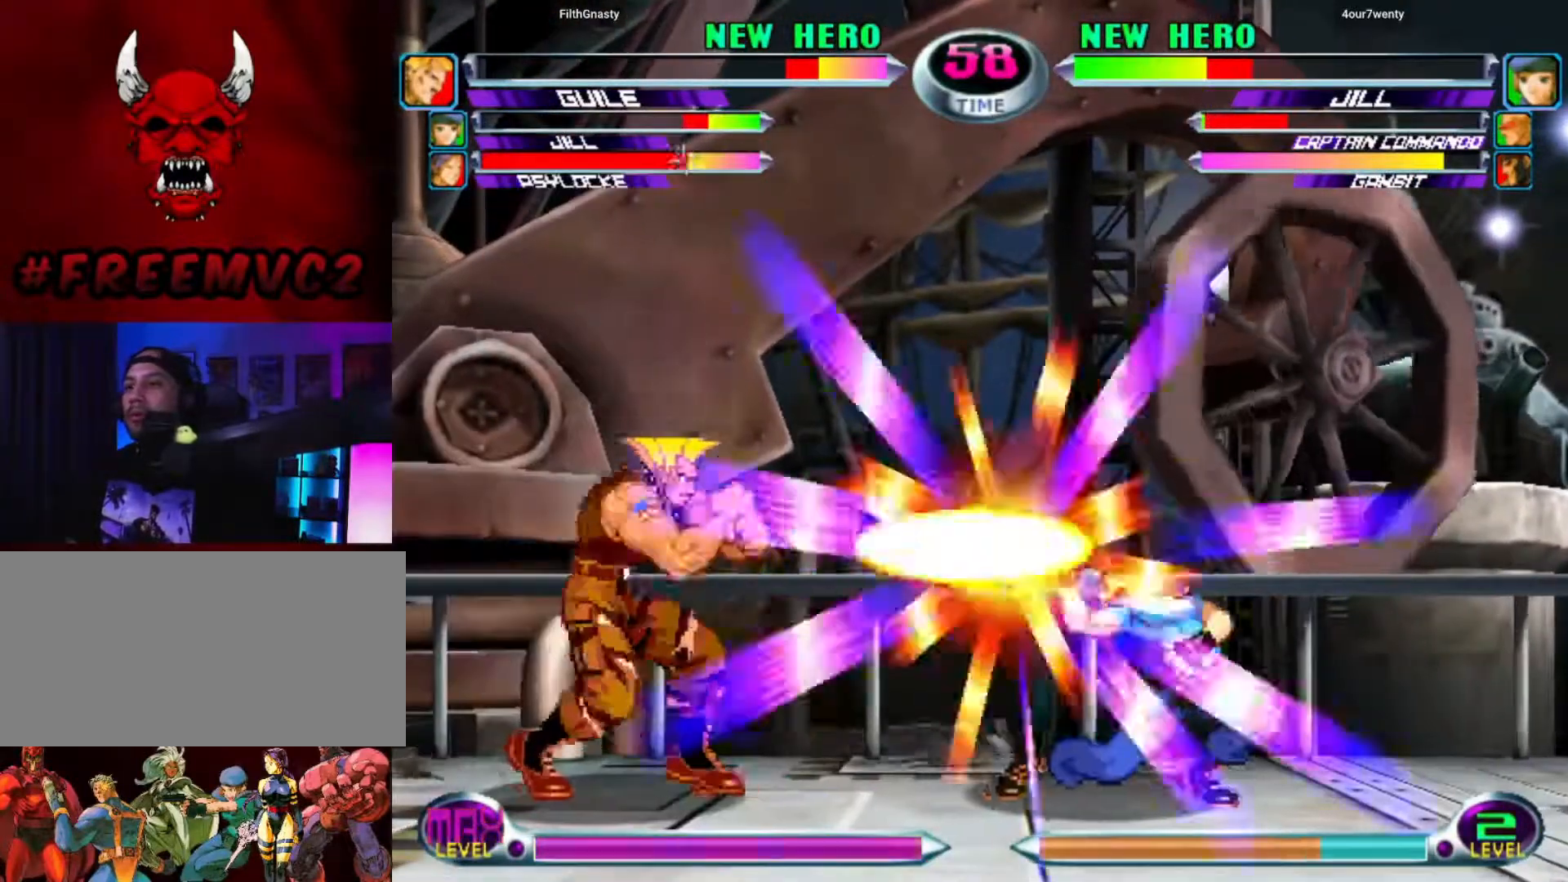
{"buttons": [], "left_stick": "left", "events": [[67, "left_stick", "right"], [117, "left_stick", "center"], [167, "left_stick", "right"], [400, "left_stick", "up-left"], [500, "left_stick", "left"]]}
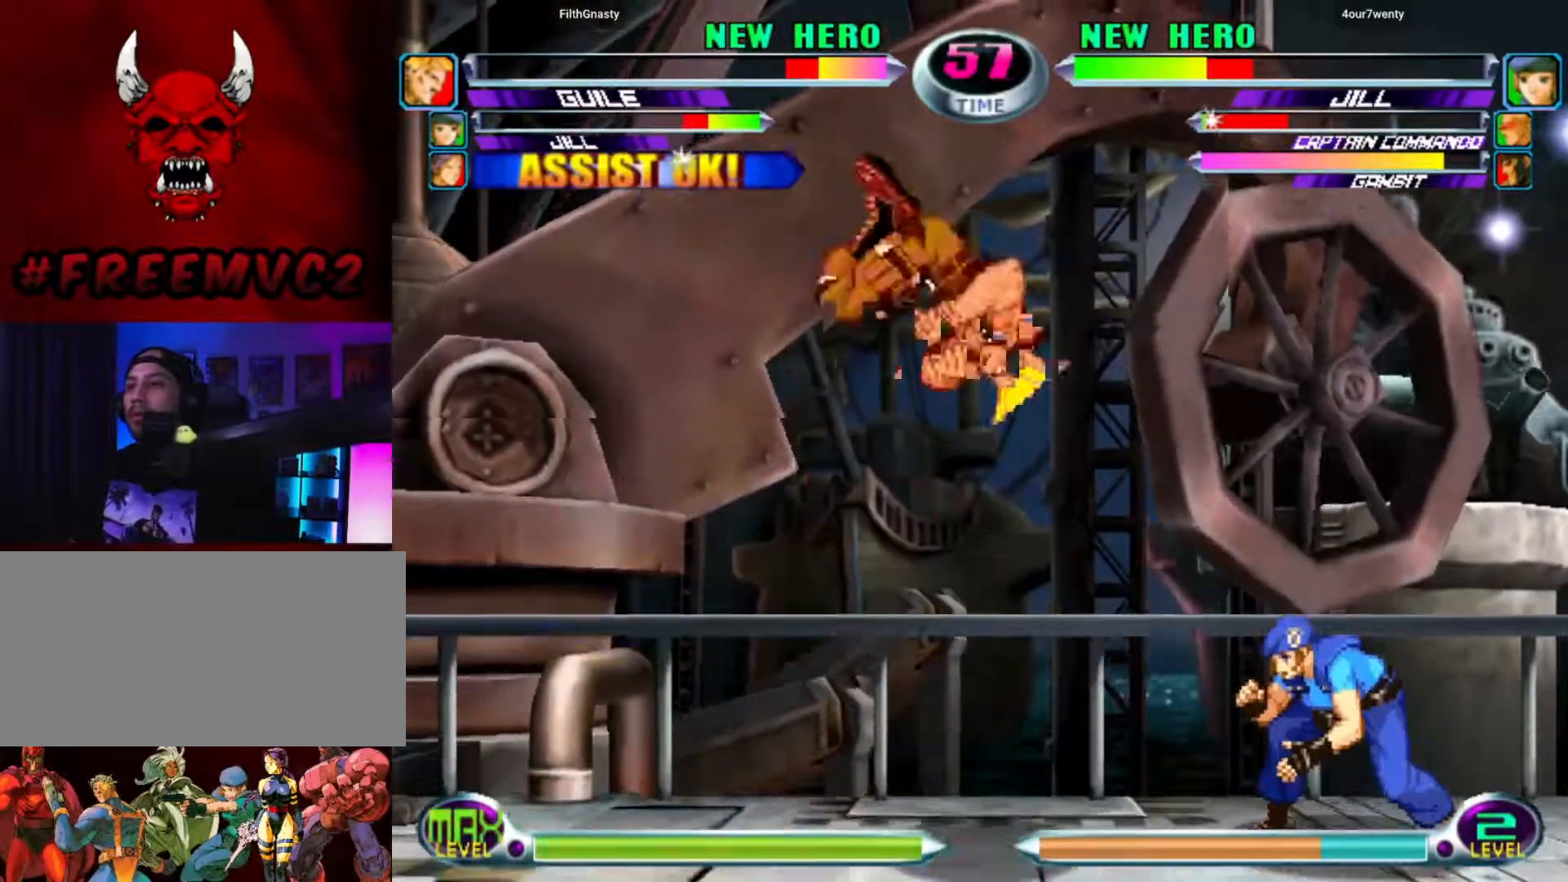
{"buttons": [], "left_stick": "center", "events": [[383, "left_stick", "center"]]}
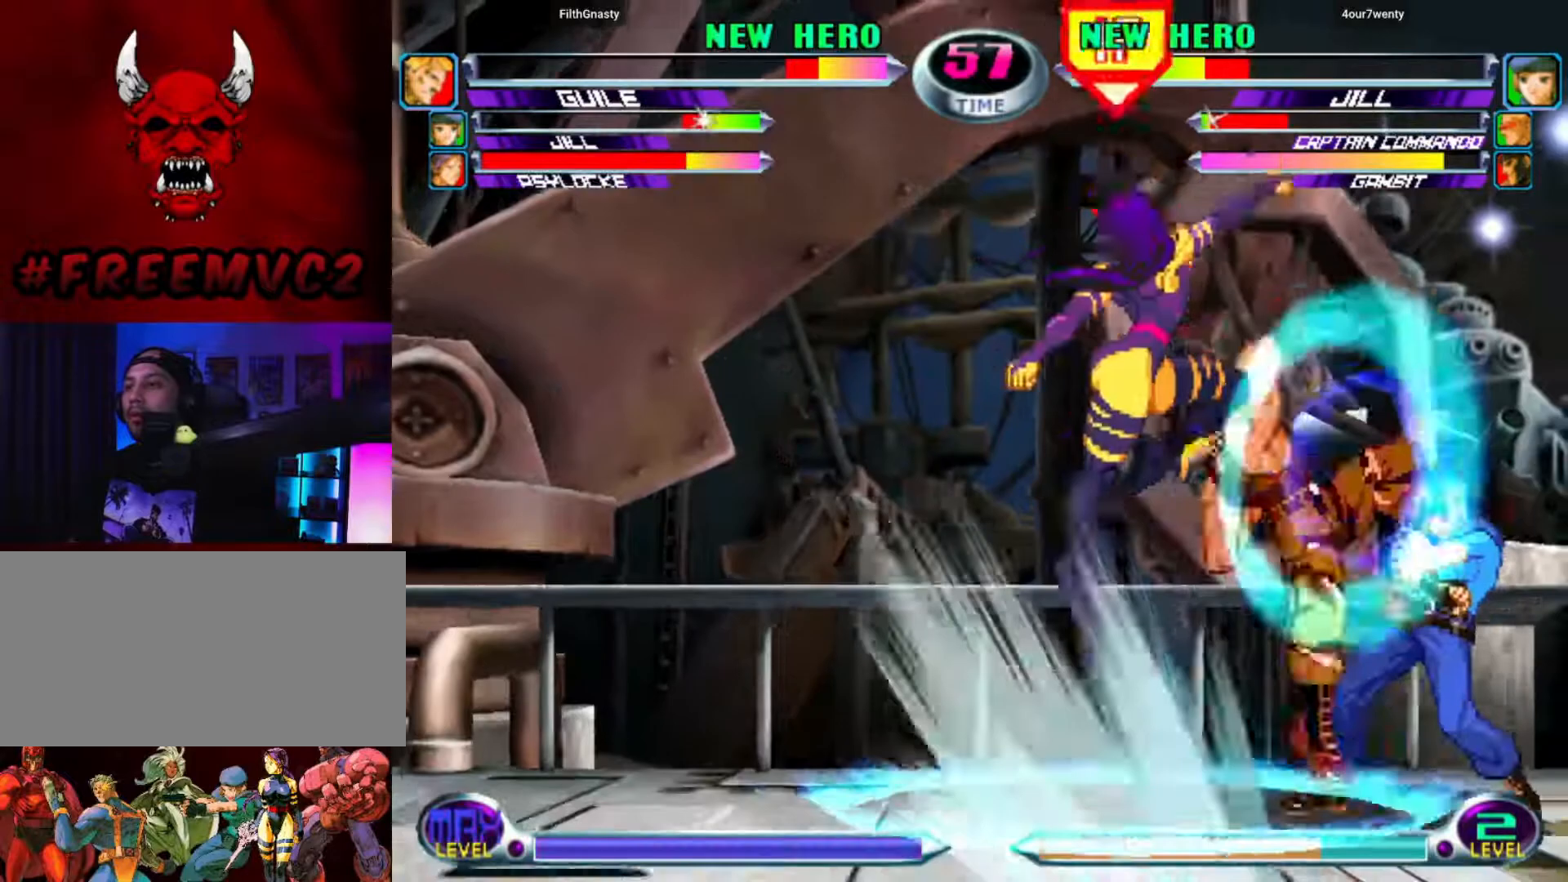
{"buttons": [], "left_stick": "down", "events": [[67, "left_stick", "down"]]}
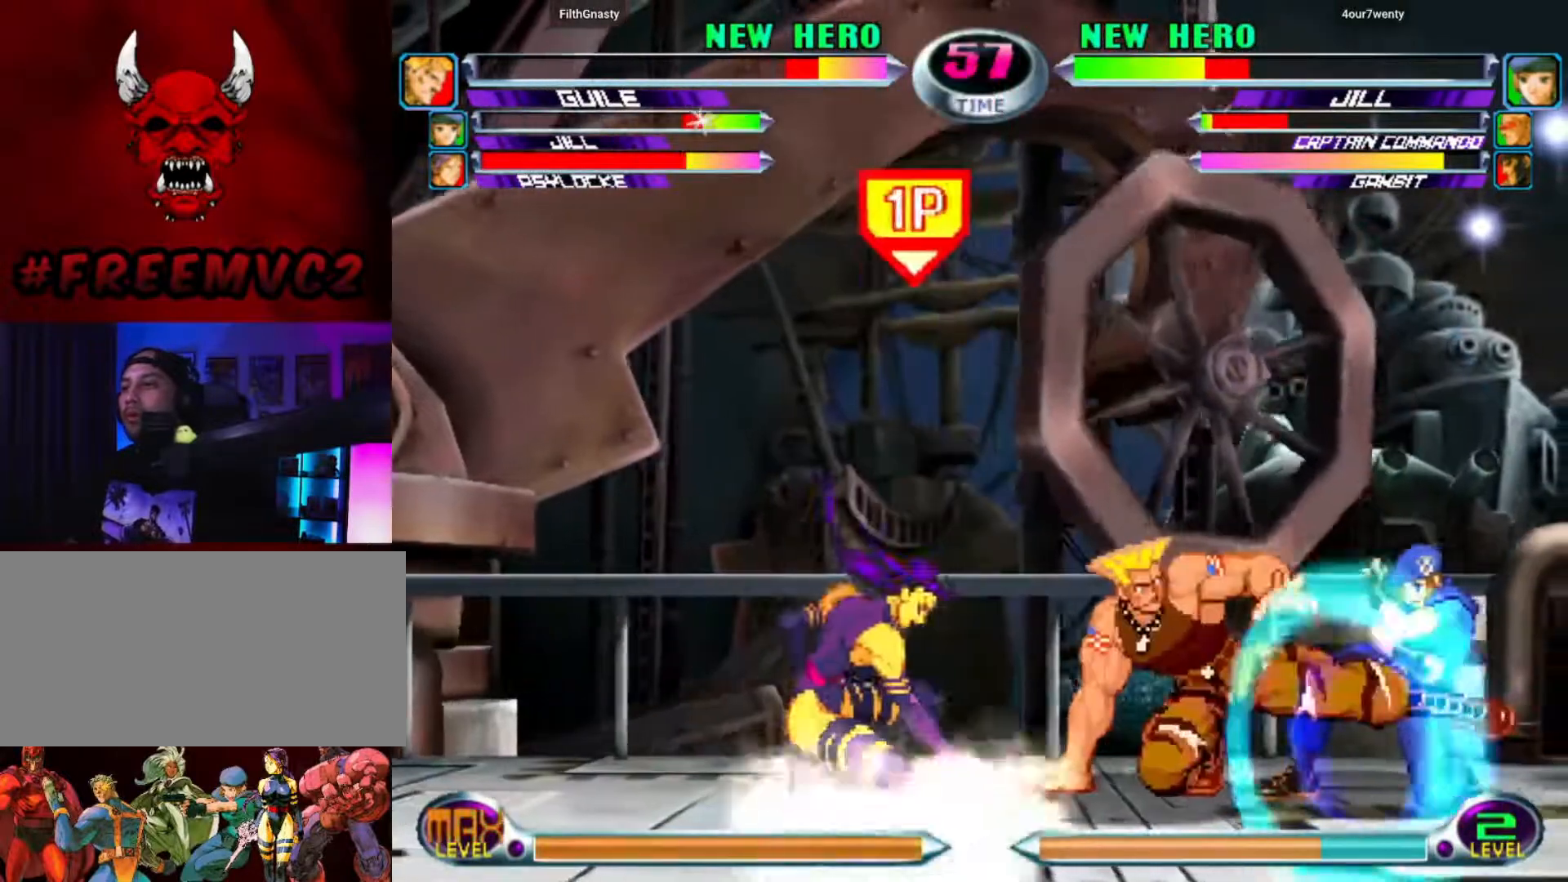
{"buttons": [], "left_stick": "left", "events": [[150, "left_stick", "down-right"], [300, "left_stick", "center"], [350, "left_stick", "left"]]}
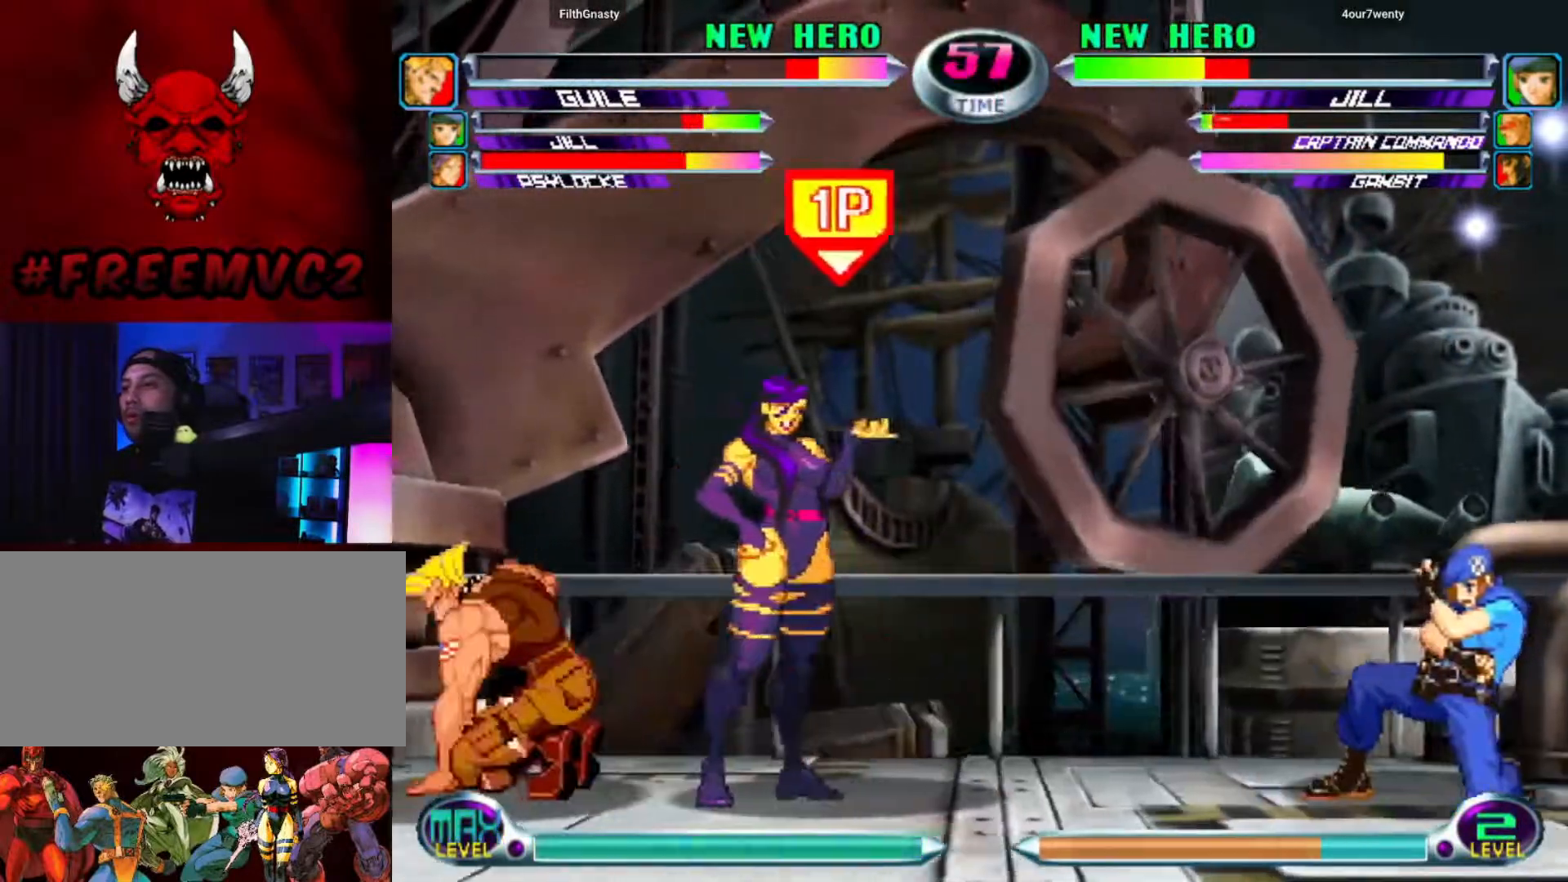
{"buttons": [], "left_stick": "up-left", "events": [[83, "left_stick", "up-left"]]}
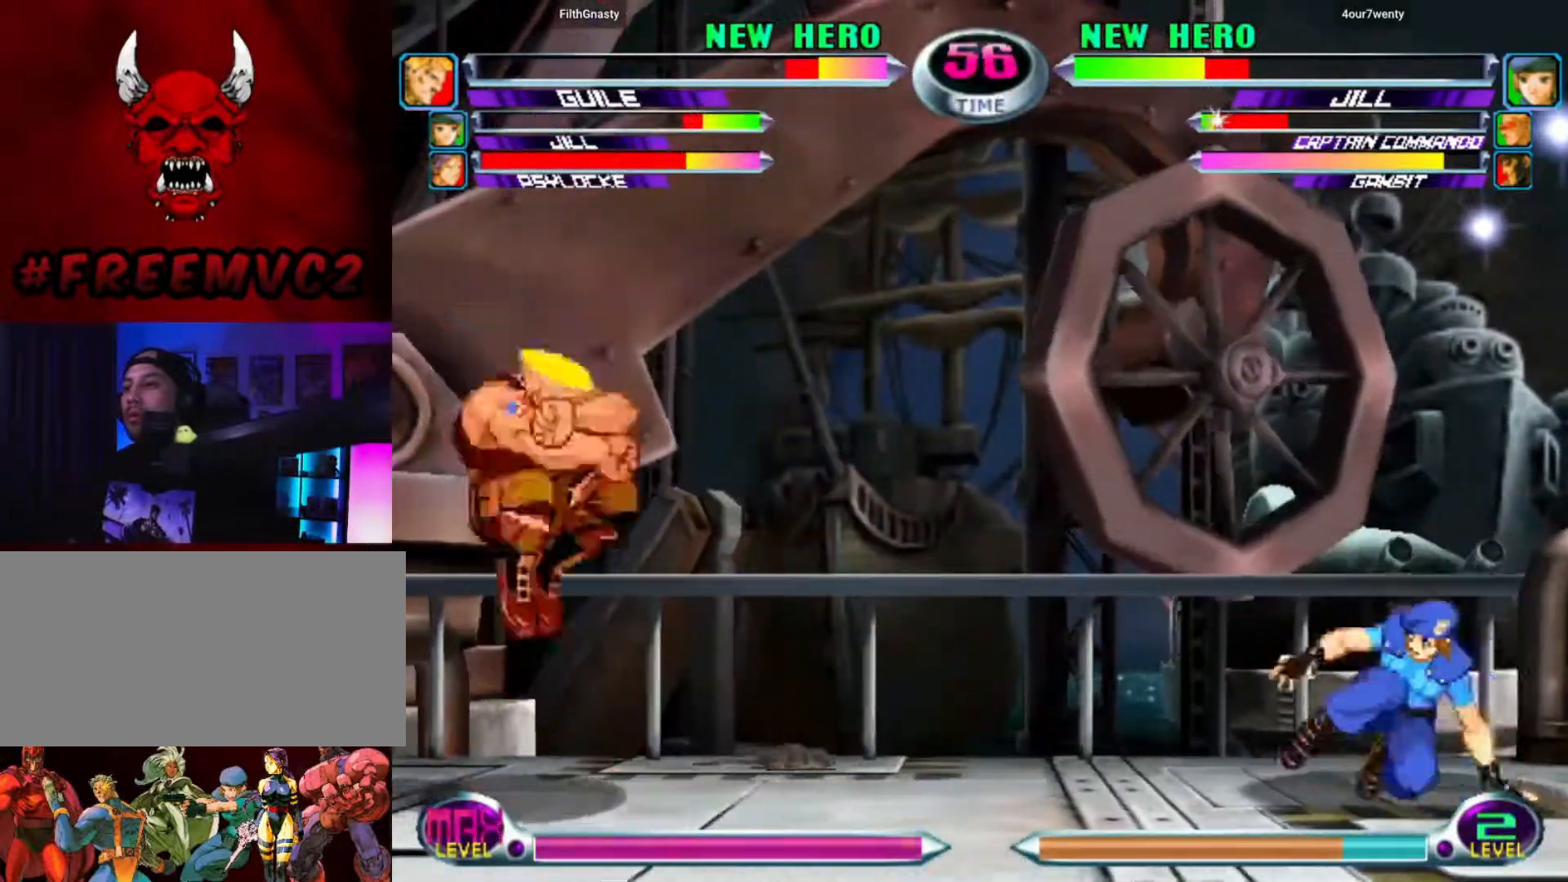
{"buttons": [], "left_stick": "up-left", "events": []}
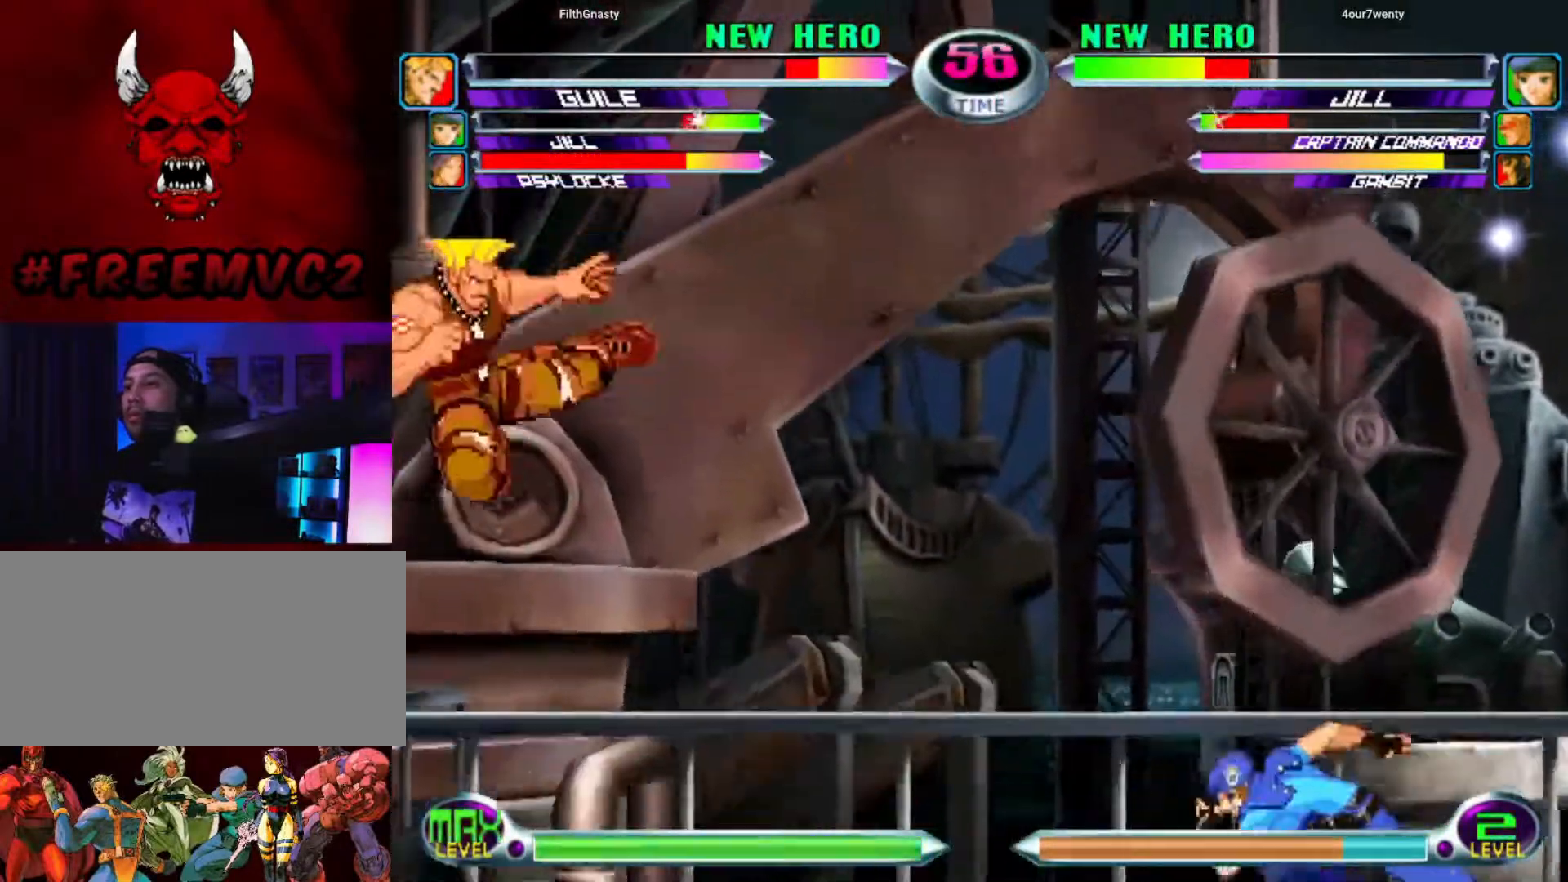
{"buttons": [], "left_stick": "center", "events": [[67, "left_stick", "right"], [217, "left_stick", "center"]]}
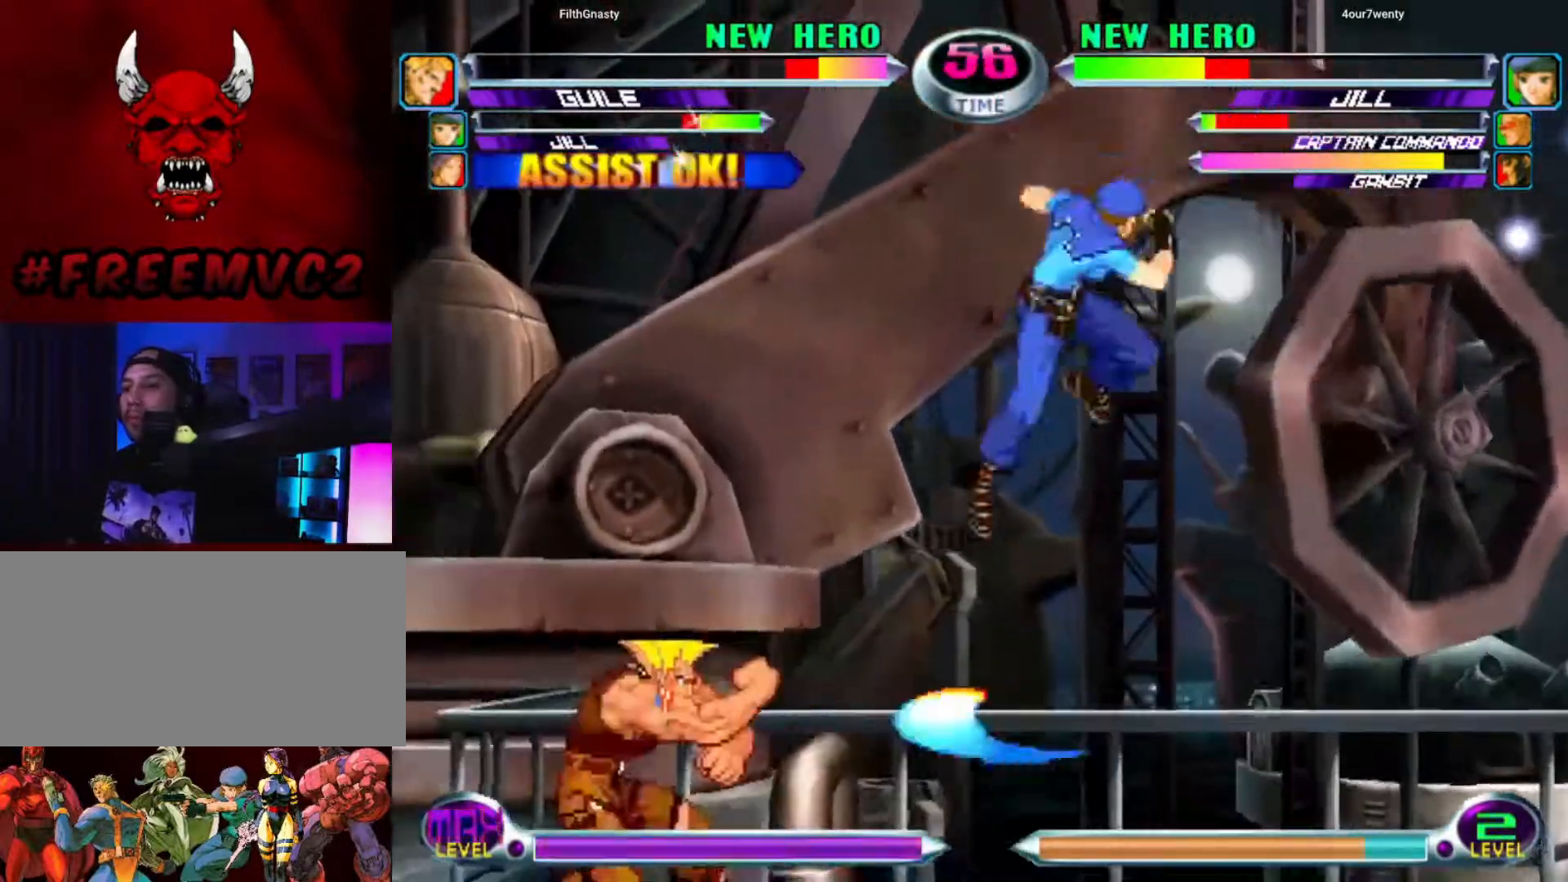
{"buttons": [], "left_stick": "down-left", "events": [[17, "left_stick", "left"], [167, "left_stick", "down-left"]]}
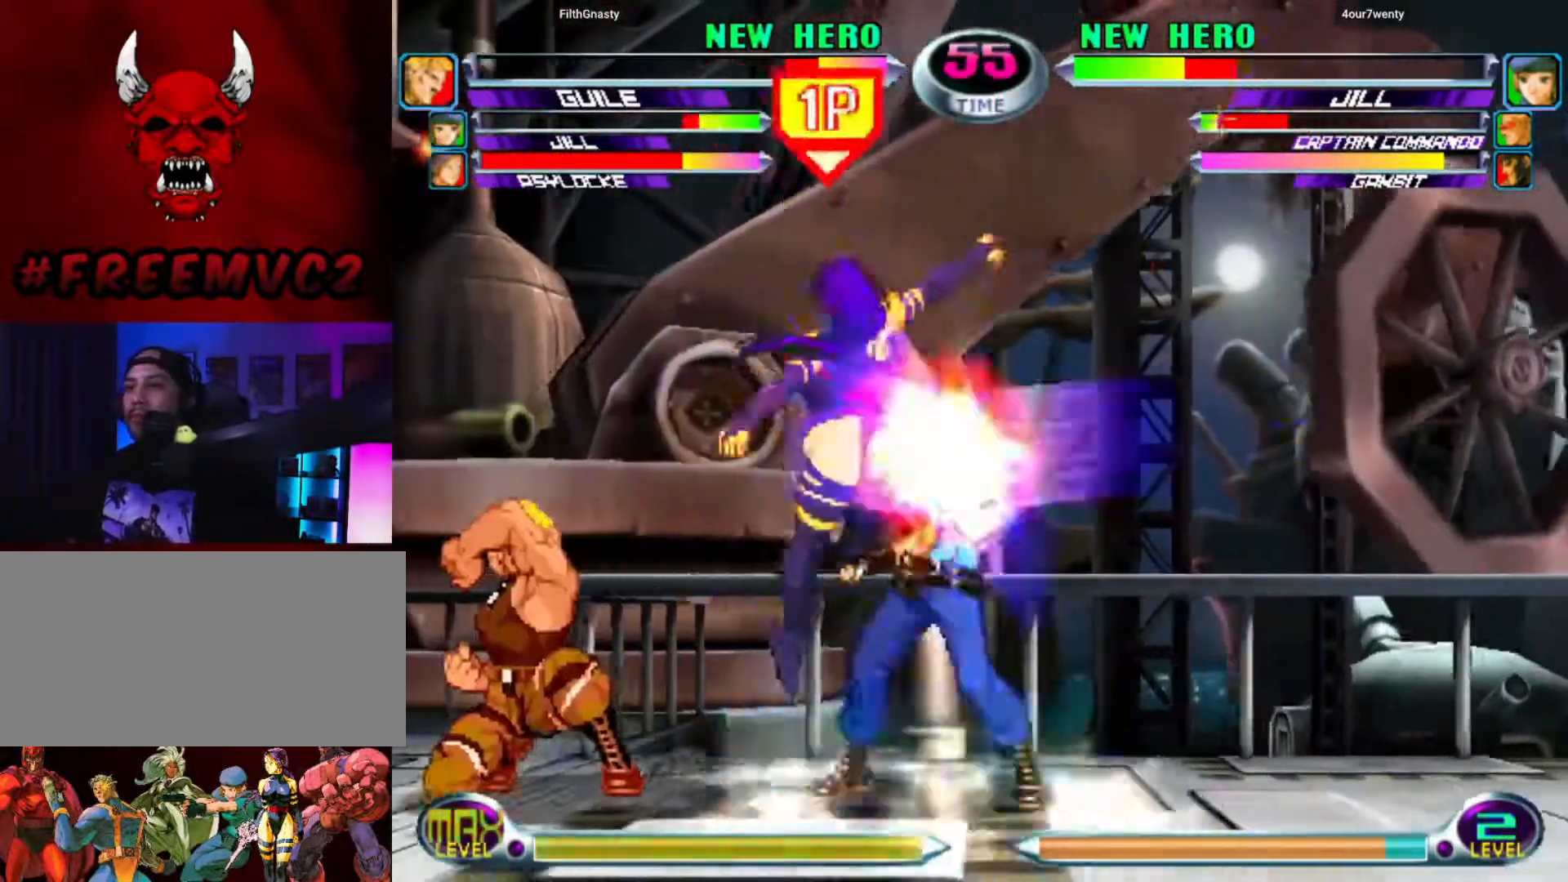
{"buttons": [], "left_stick": "right", "events": [[217, "left_stick", "center"], [267, "left_stick", "right"], [350, "left_stick", "center"], [400, "left_stick", "right"]]}
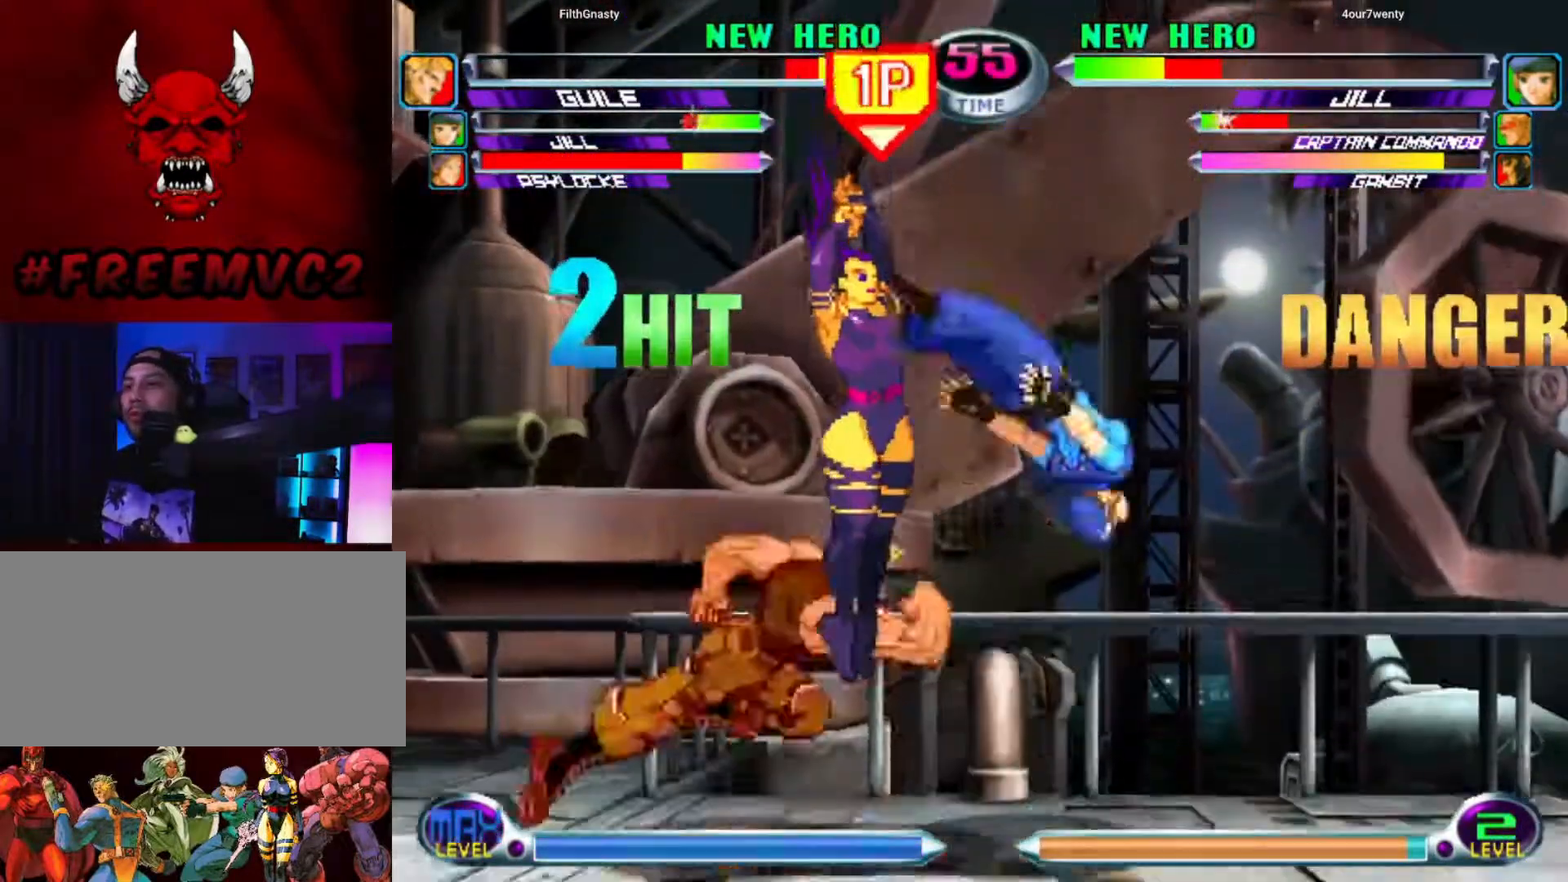
{"buttons": [], "left_stick": "up-right", "events": [[17, "left_stick", "down"], [350, "left_stick", "up-right"]]}
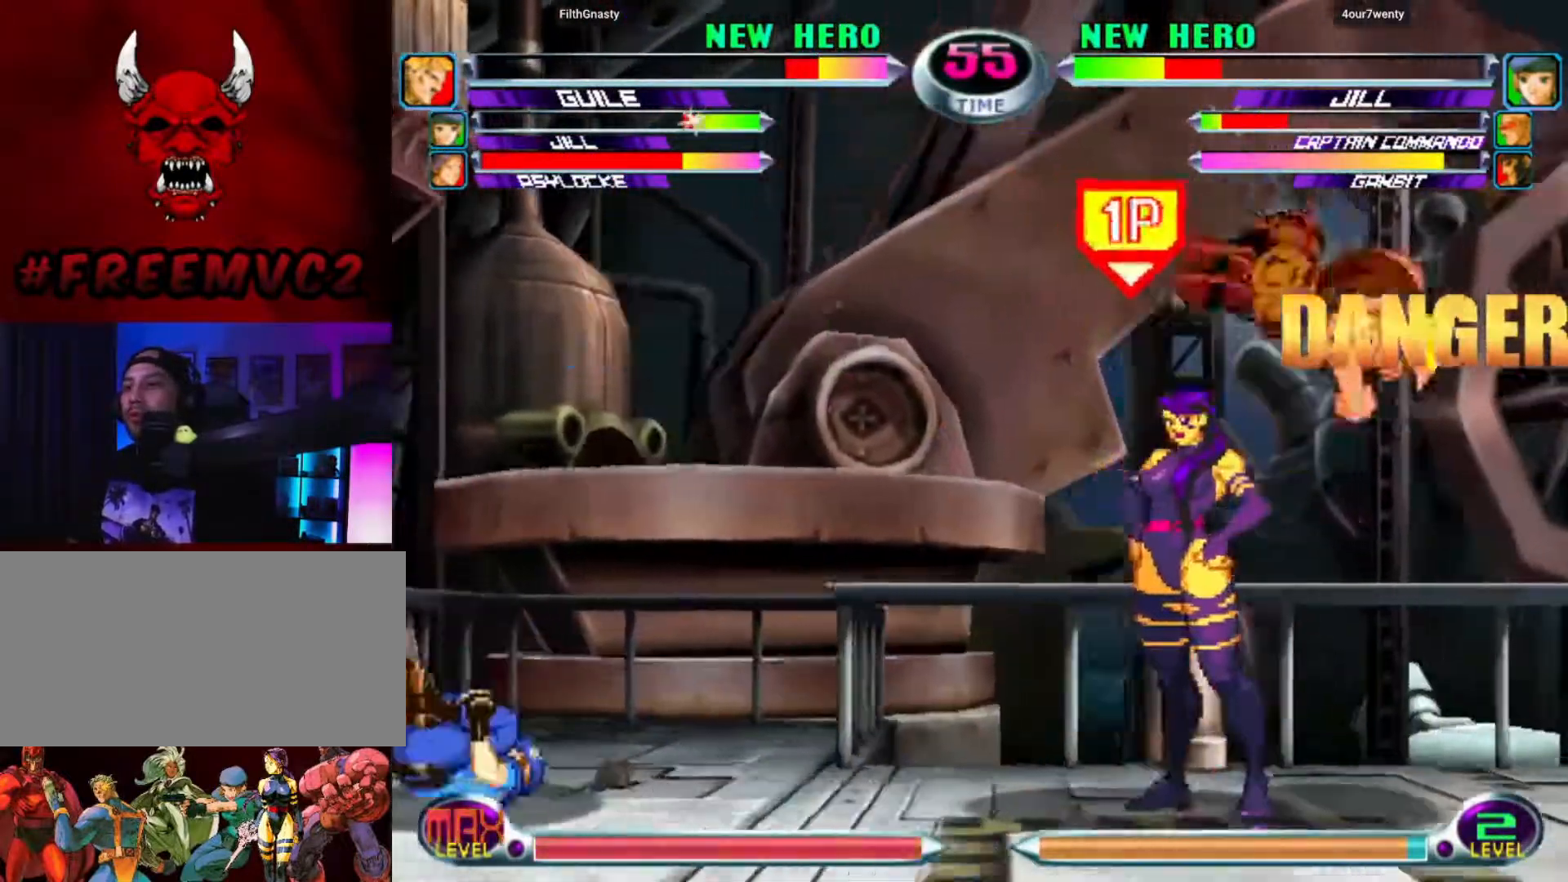
{"buttons": [], "left_stick": "up-right", "events": []}
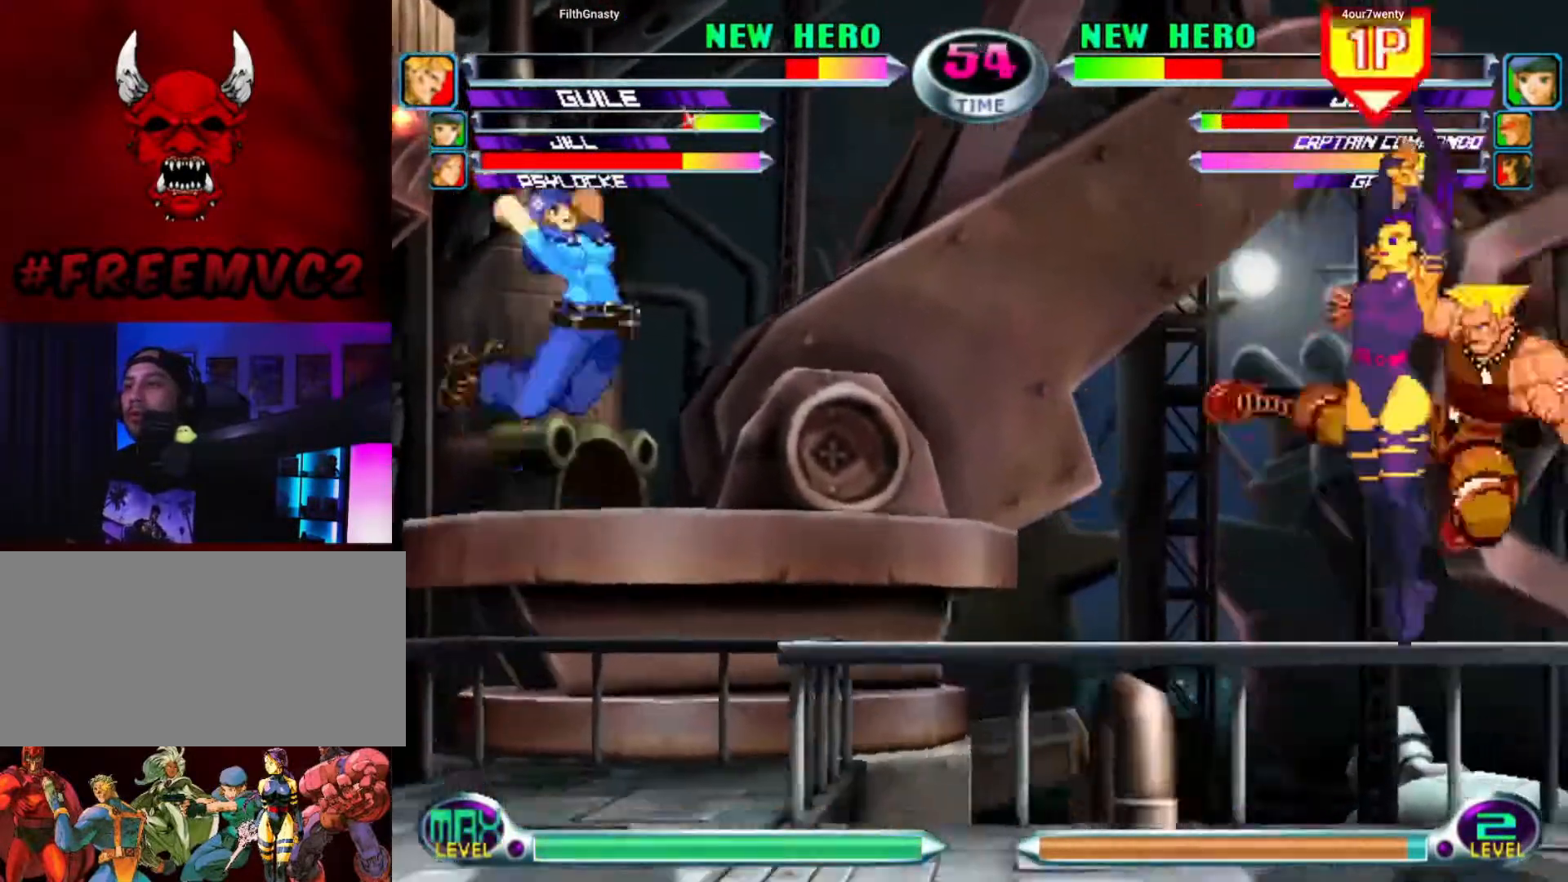
{"buttons": [], "left_stick": "center", "events": [[67, "left_stick", "left"], [200, "left_stick", "center"], [417, "left_stick", "left"], [483, "left_stick", "center"]]}
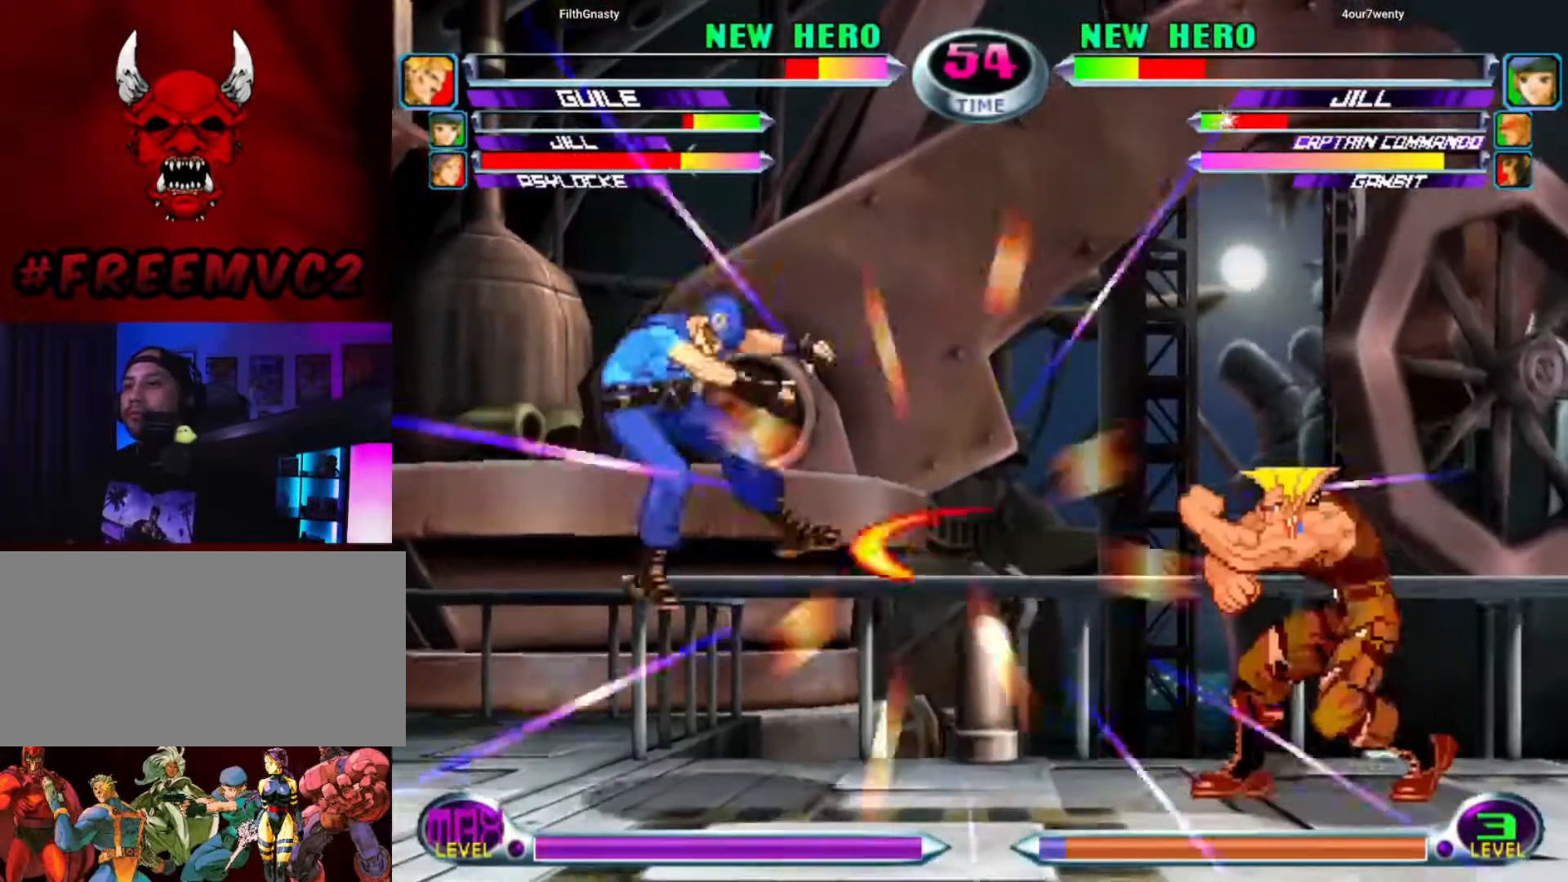
{"buttons": [], "left_stick": "right", "events": [[50, "left_stick", "left"], [400, "left_stick", "up"], [450, "left_stick", "right"]]}
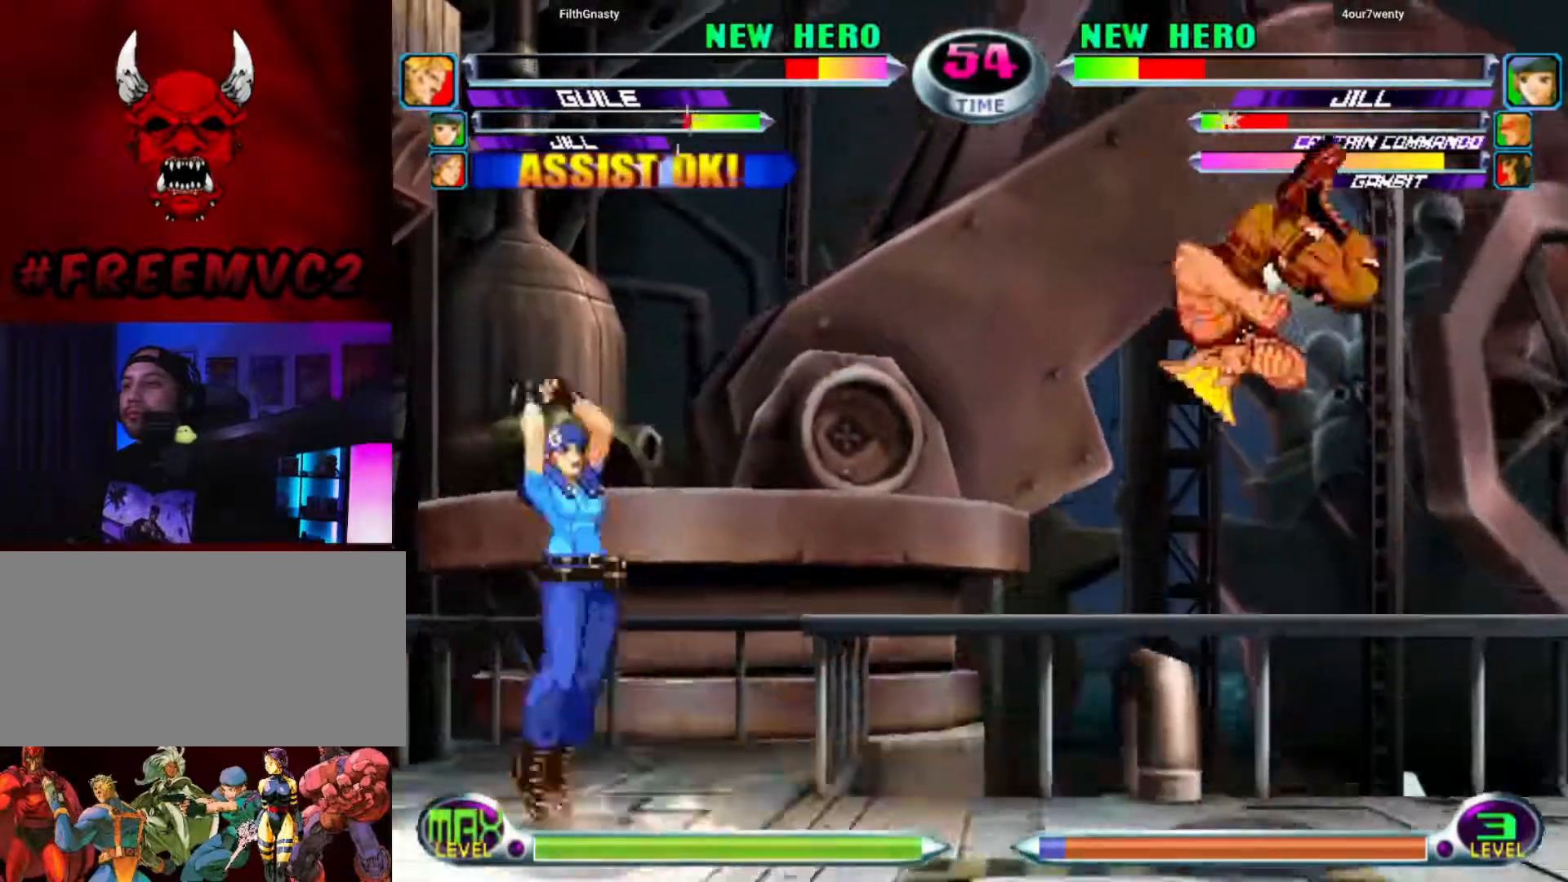
{"buttons": [], "left_stick": "right", "events": []}
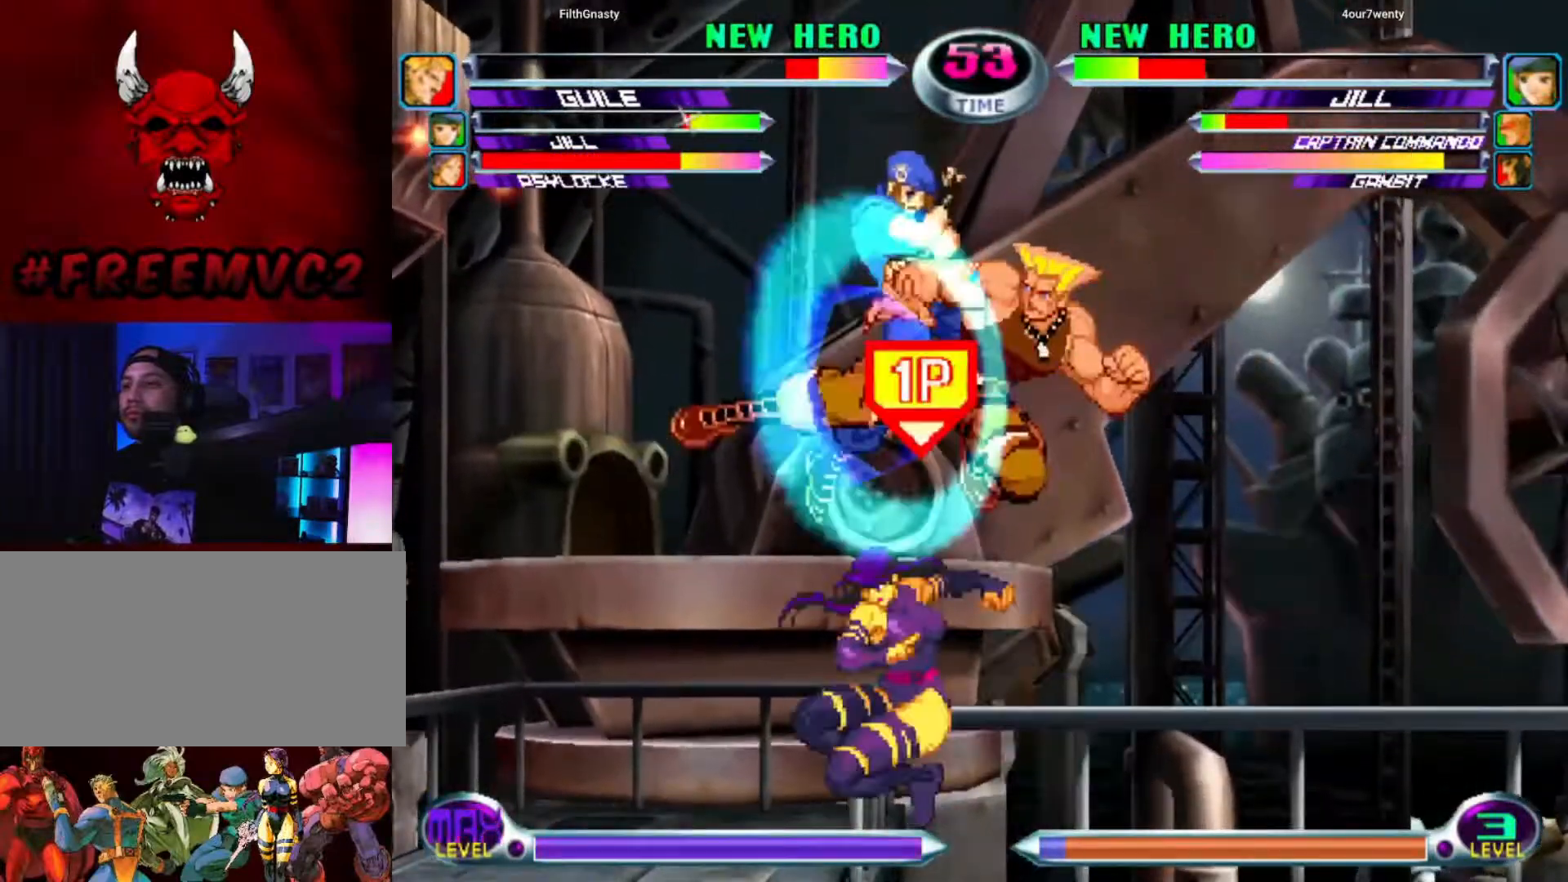
{"buttons": [], "left_stick": "down-left", "events": [[150, "left_stick", "center"], [283, "left_stick", "left"], [367, "left_stick", "center"], [417, "left_stick", "left"], [467, "left_stick", "down-left"]]}
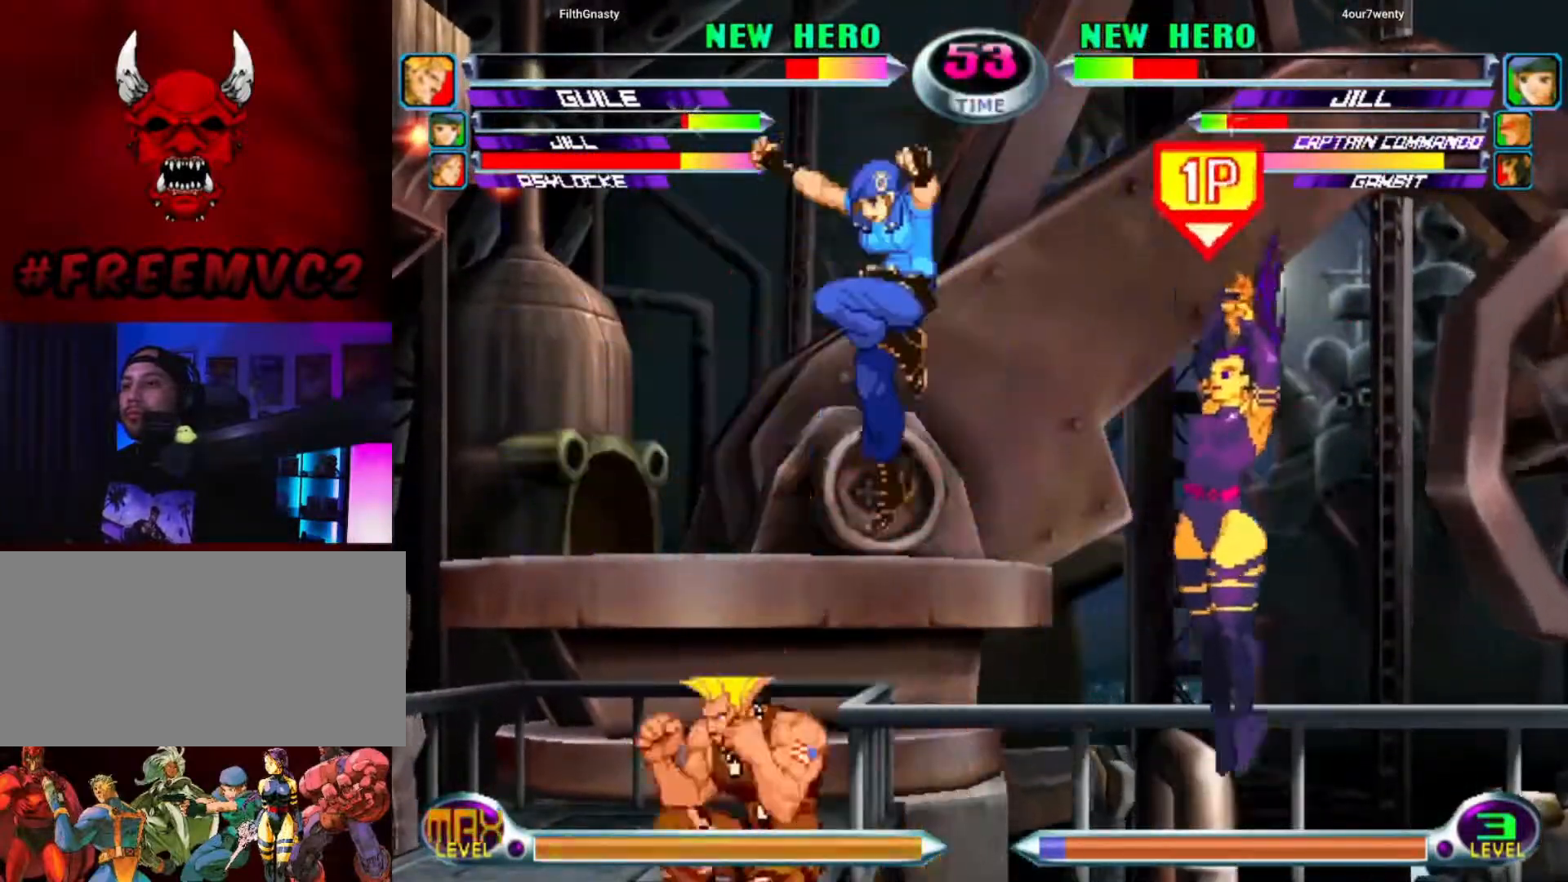
{"buttons": [], "left_stick": "up-right", "events": [[200, "left_stick", "up-right"]]}
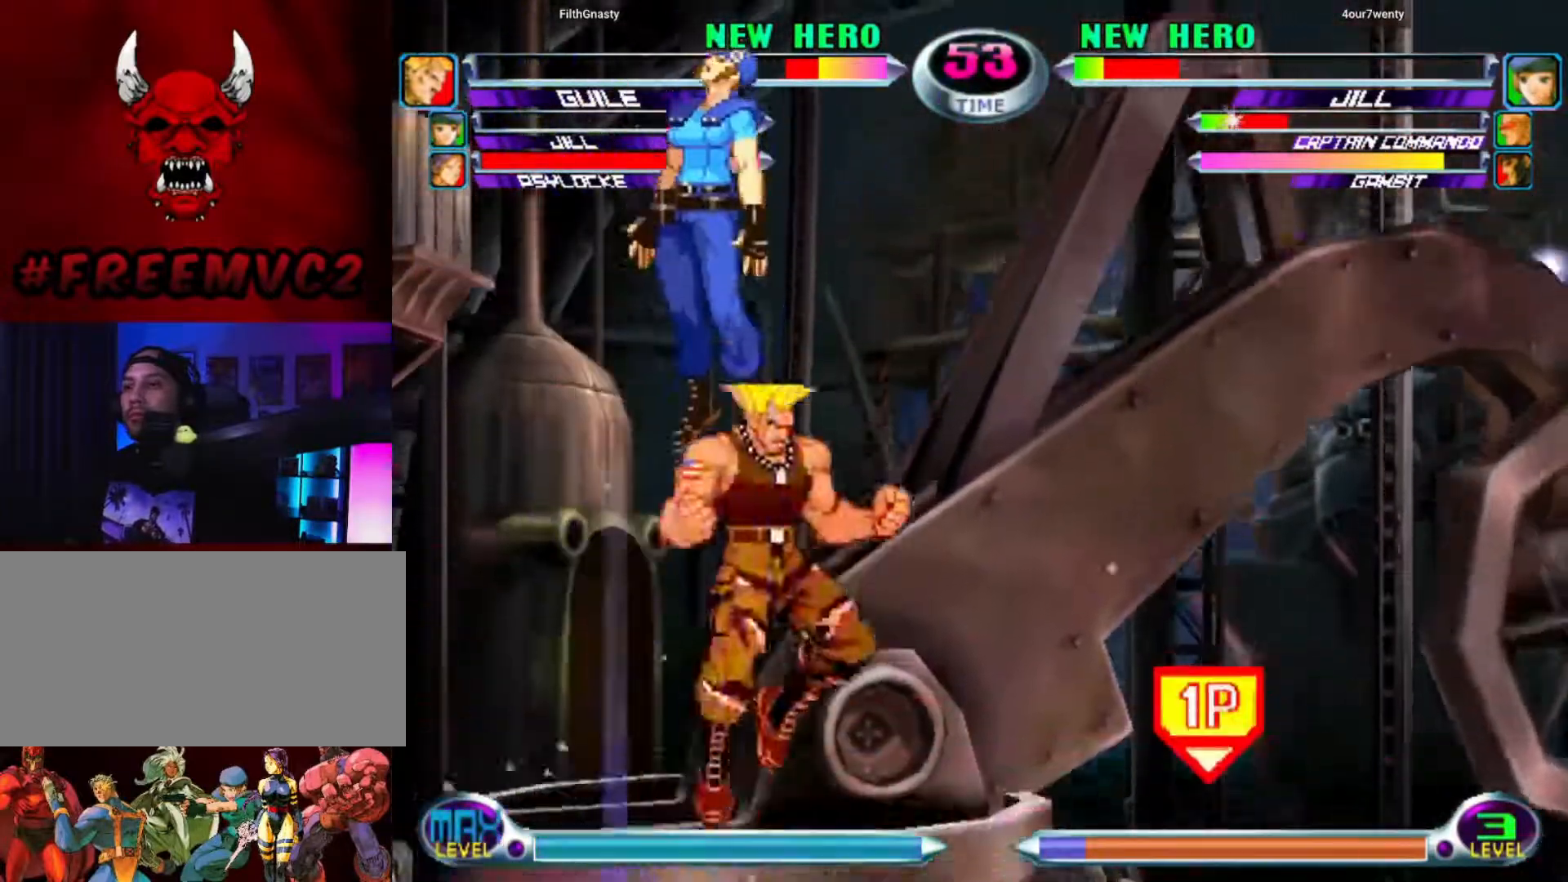
{"buttons": [], "left_stick": "down", "events": [[133, "left_stick", "up-left"], [450, "left_stick", "down"]]}
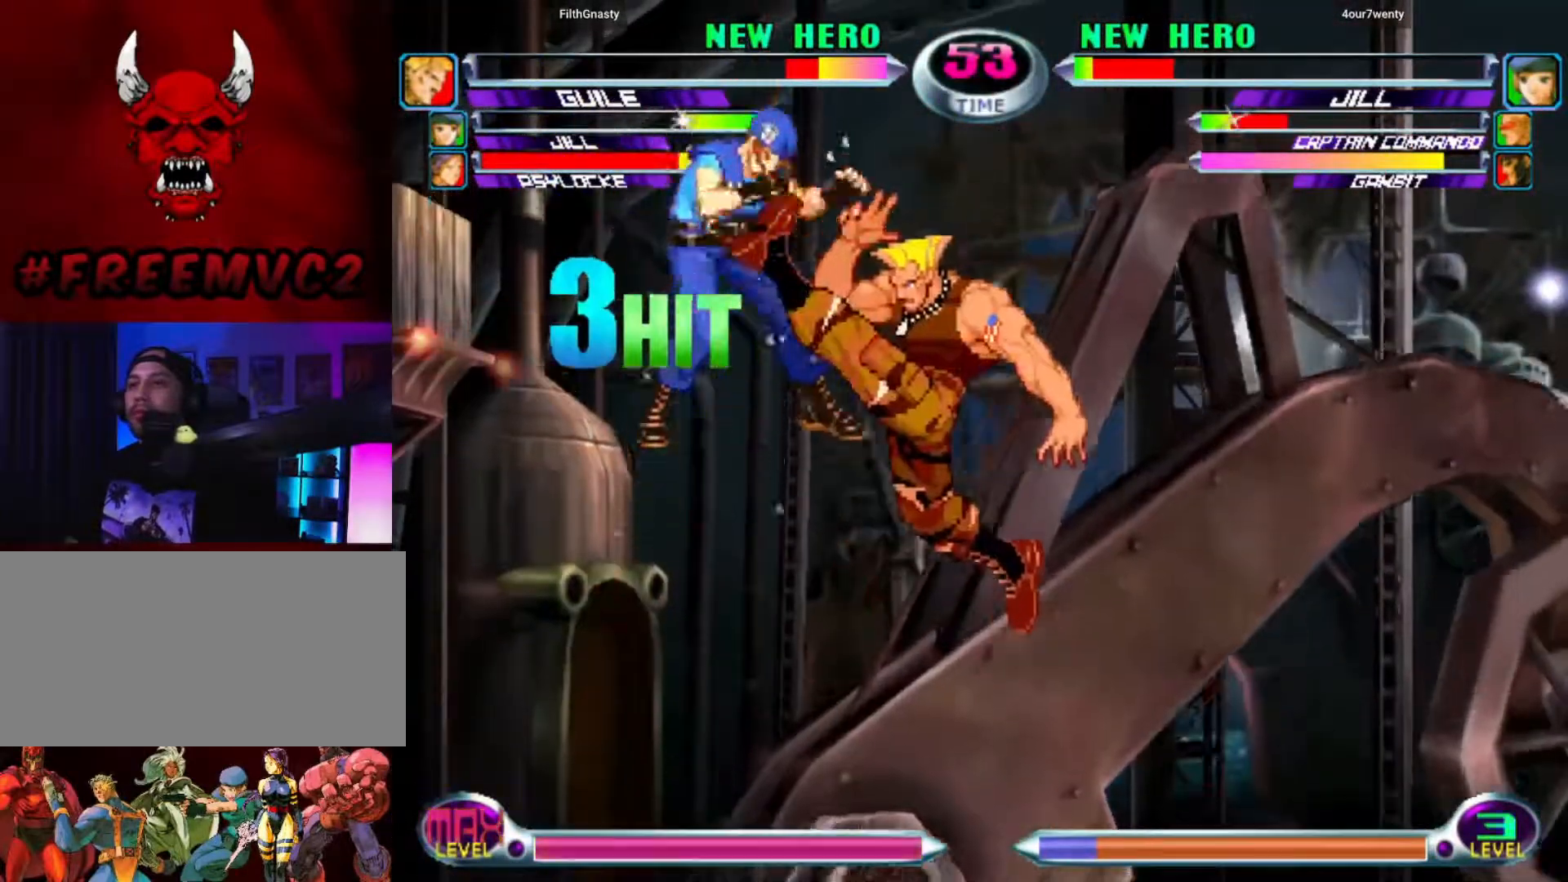
{"buttons": [], "left_stick": "center", "events": [[50, "left_stick", "up"], [150, "left_stick", "right"], [233, "left_stick", "down-right"], [367, "left_stick", "right"], [483, "left_stick", "center"]]}
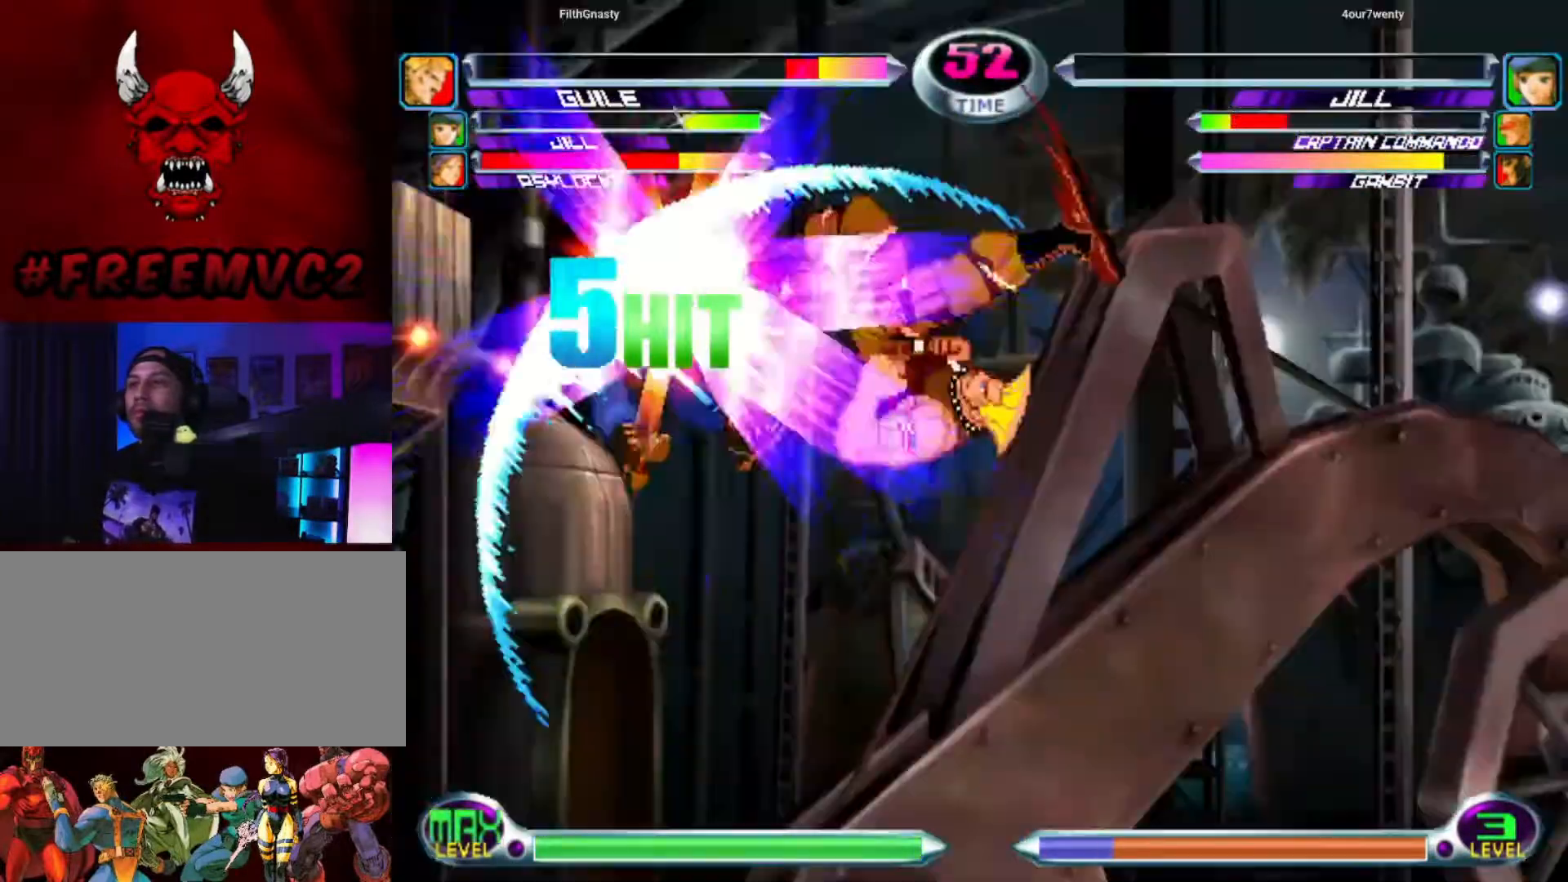
{"buttons": [], "left_stick": "left", "events": [[17, "left_stick", "left"]]}
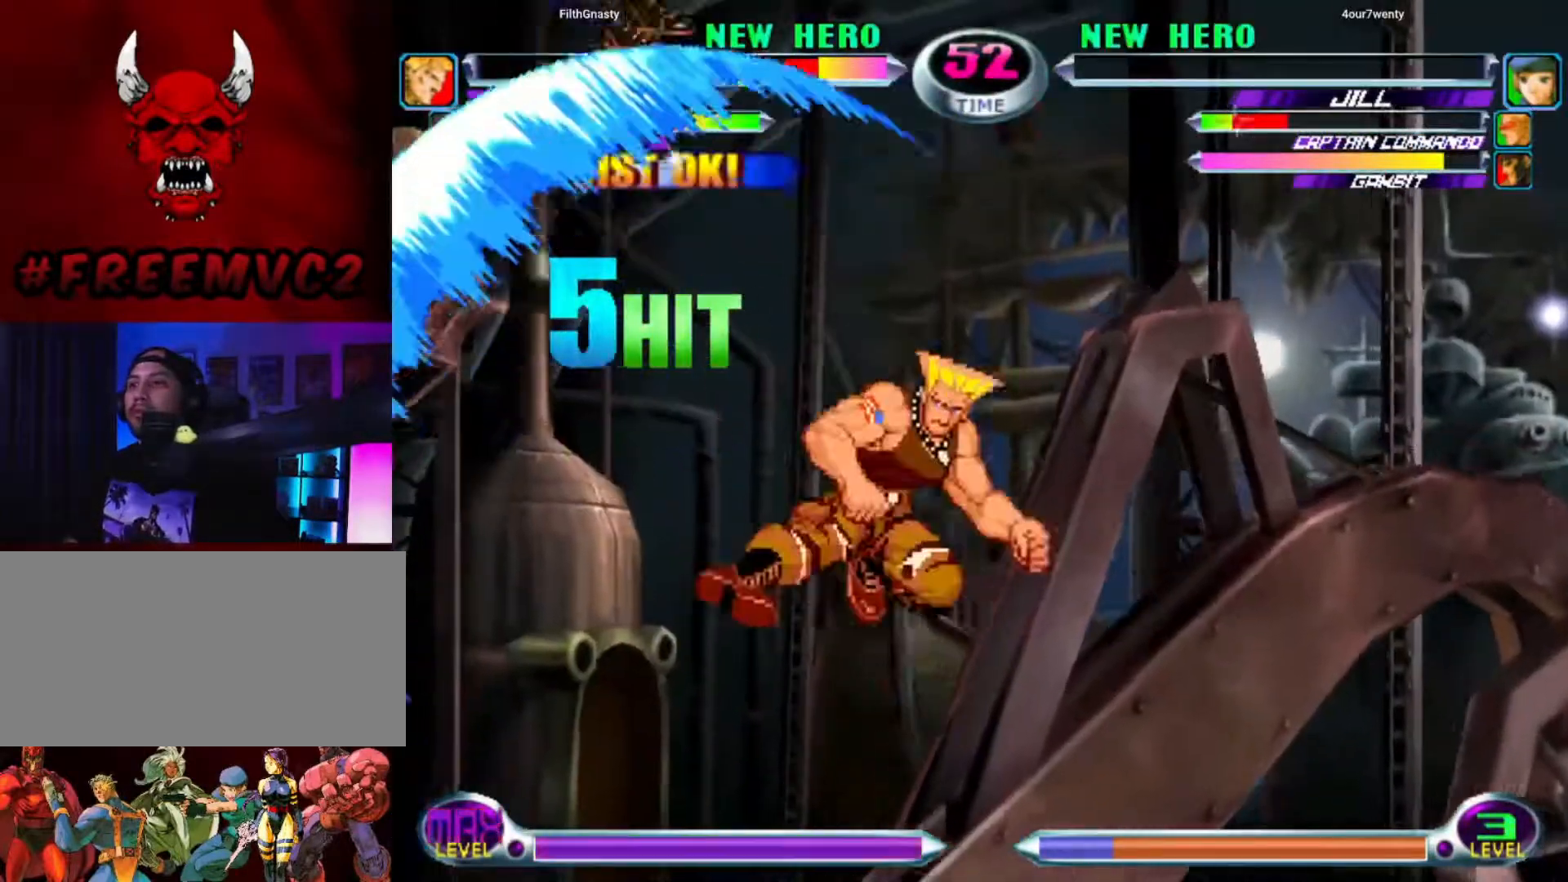
{"buttons": [], "left_stick": "left", "events": []}
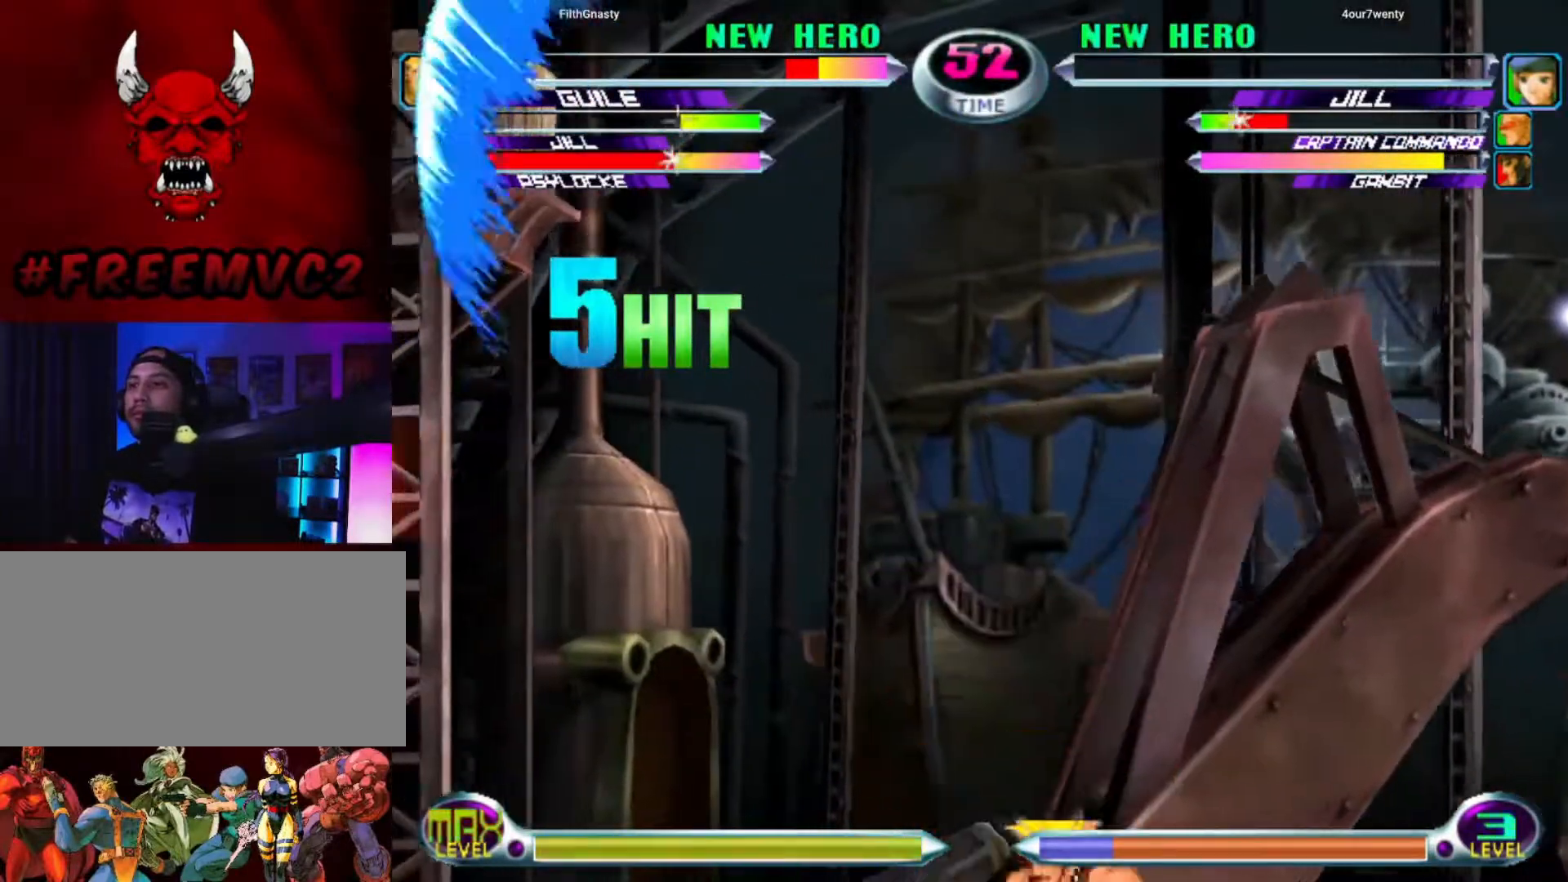
{"buttons": [], "left_stick": "center", "events": [[167, "left_stick", "center"], [417, "left_stick", "left"], [483, "left_stick", "center"]]}
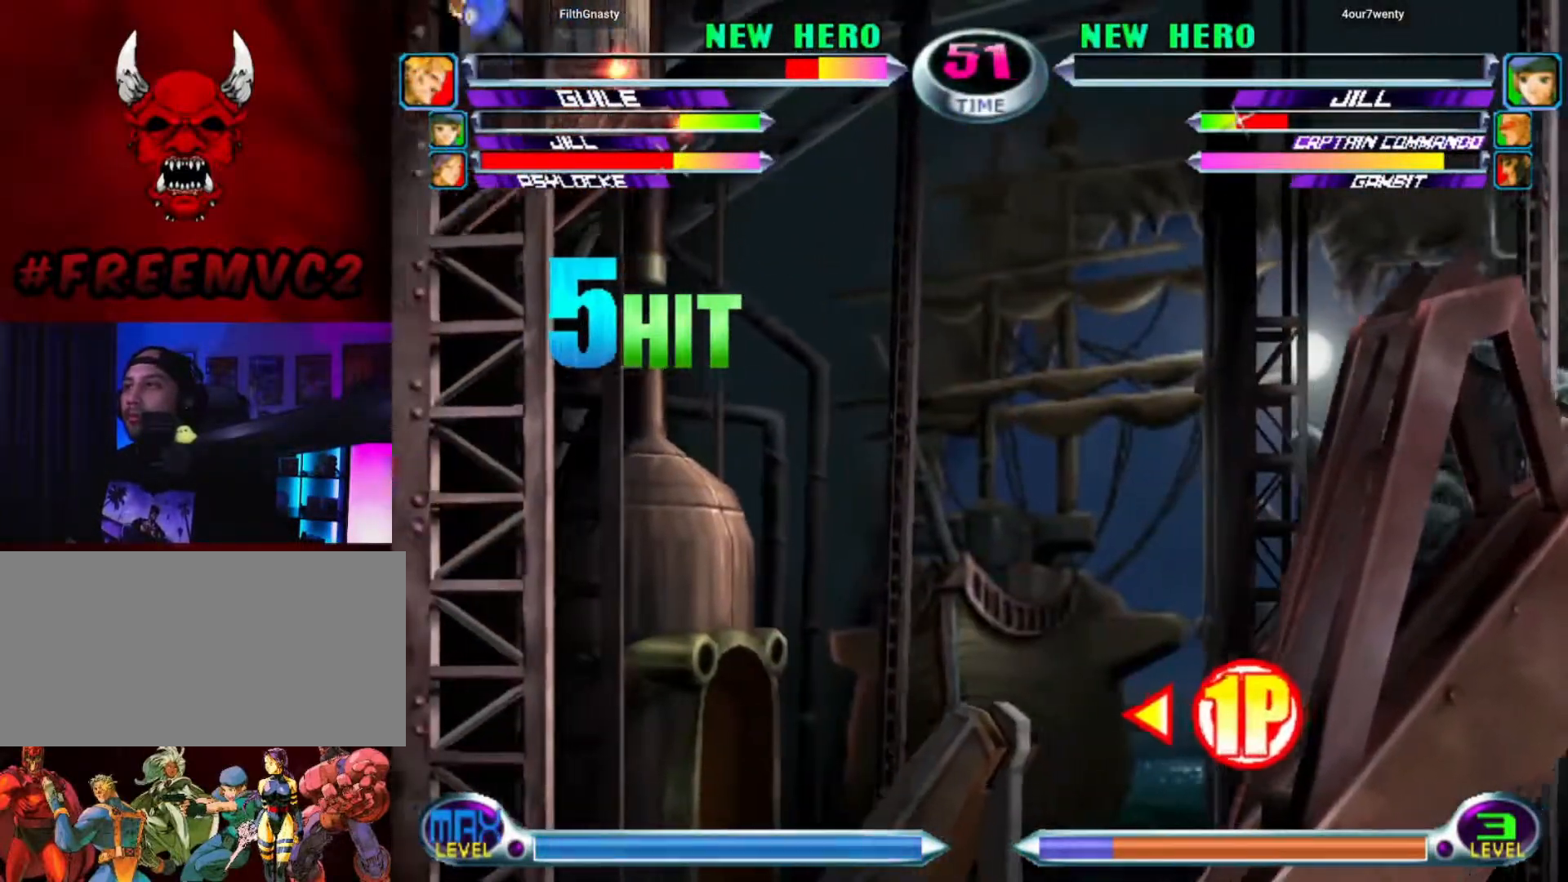
{"buttons": [], "left_stick": "center", "events": [[50, "left_stick", "left"], [300, "left_stick", "center"]]}
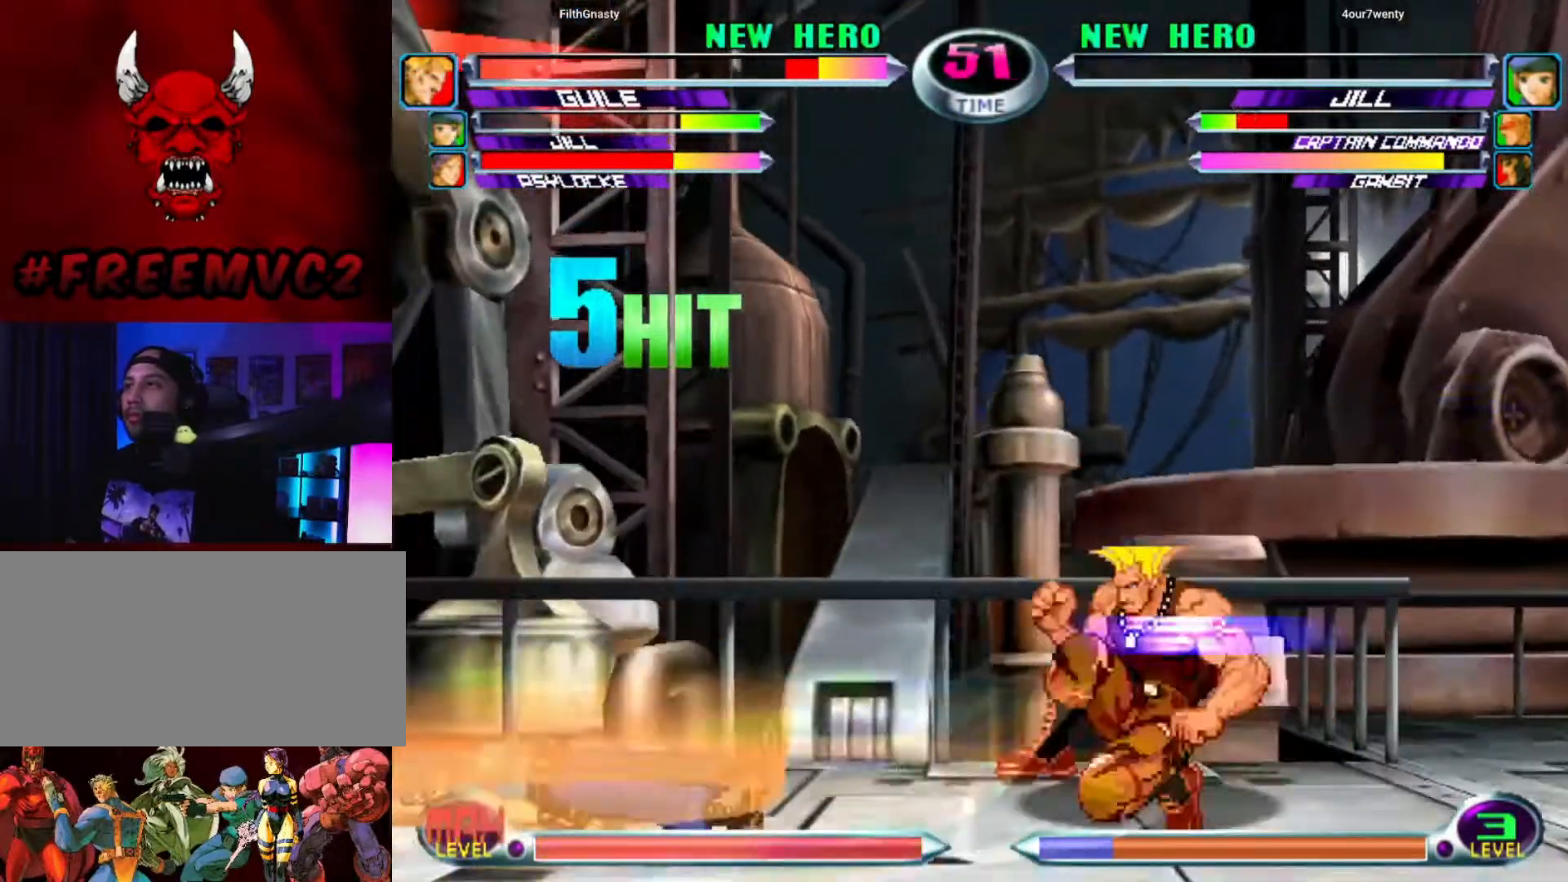
{"buttons": [], "left_stick": "left", "events": [[67, "left_stick", "left"], [133, "left_stick", "center"], [200, "left_stick", "left"]]}
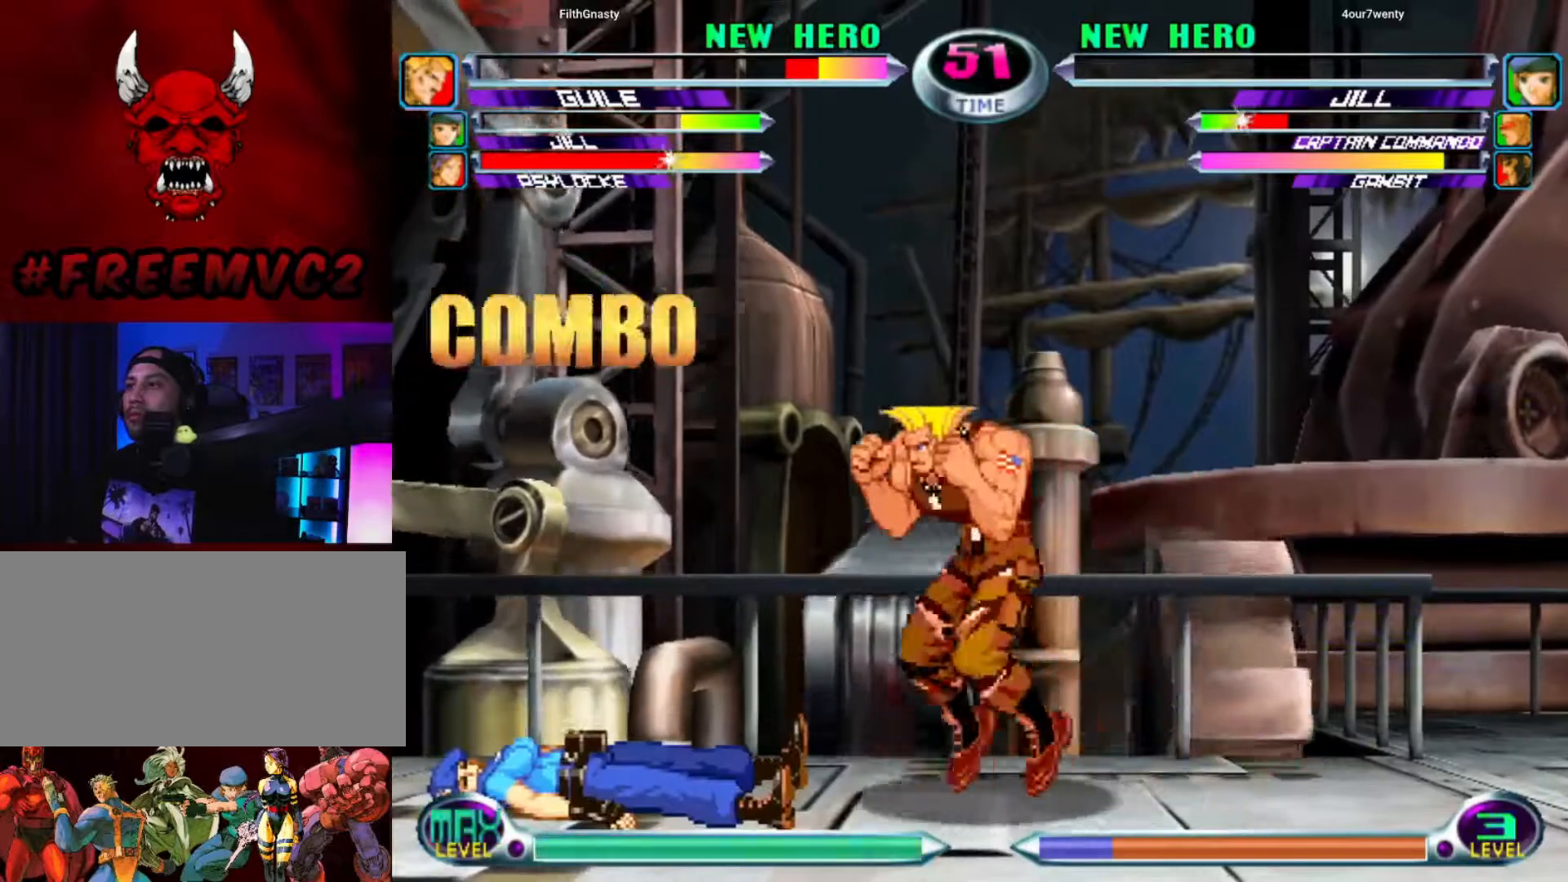
{"buttons": [], "left_stick": "right", "events": [[283, "left_stick", "right"]]}
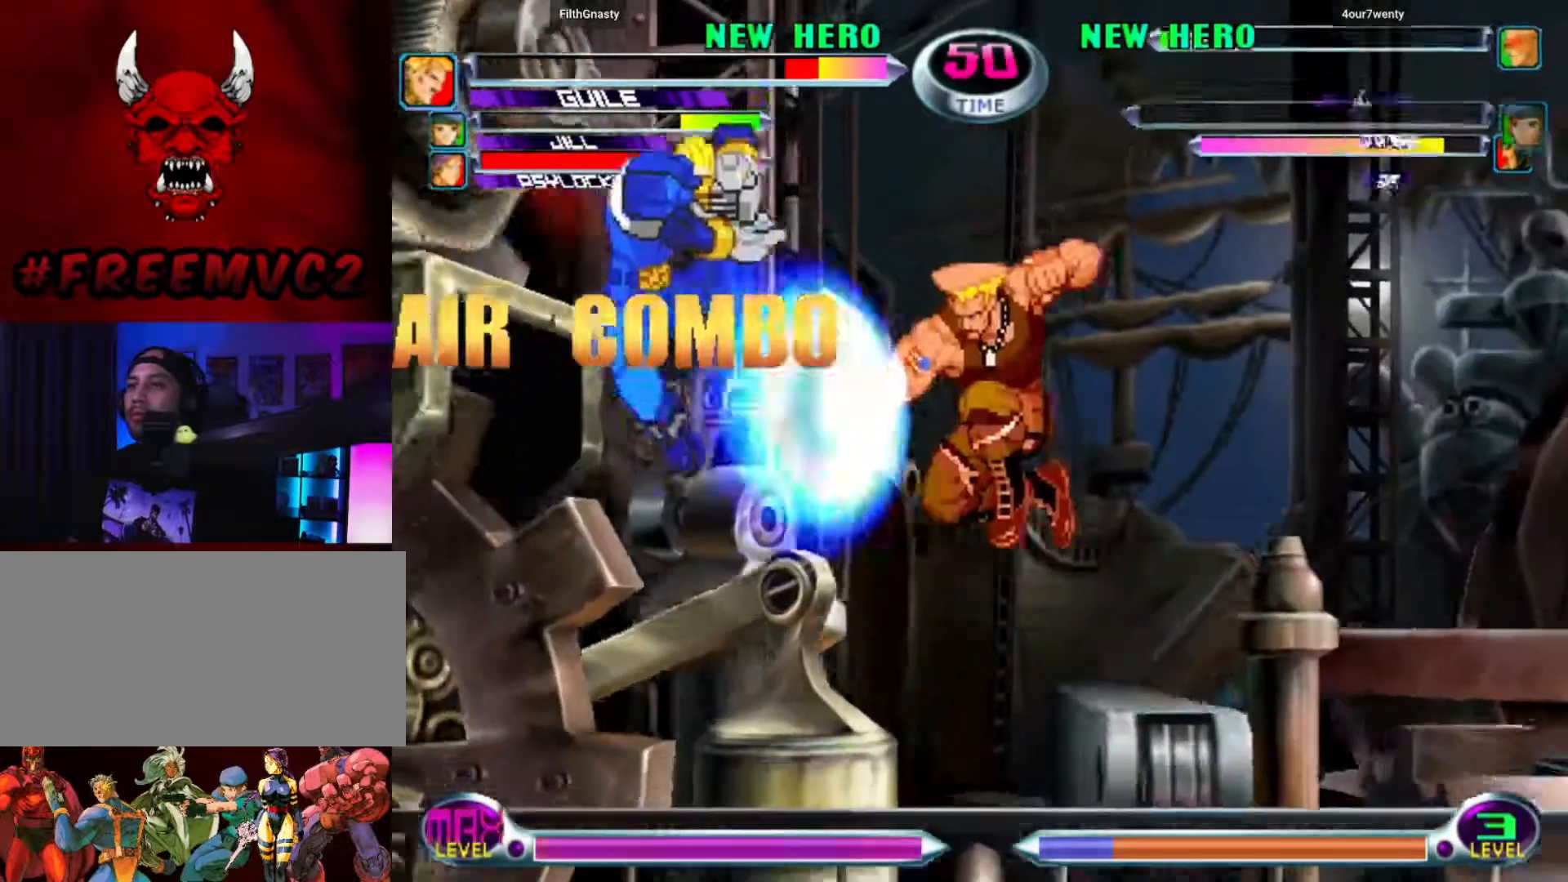
{"buttons": [], "left_stick": "down", "events": [[50, "left_stick", "down-right"], [450, "left_stick", "down"]]}
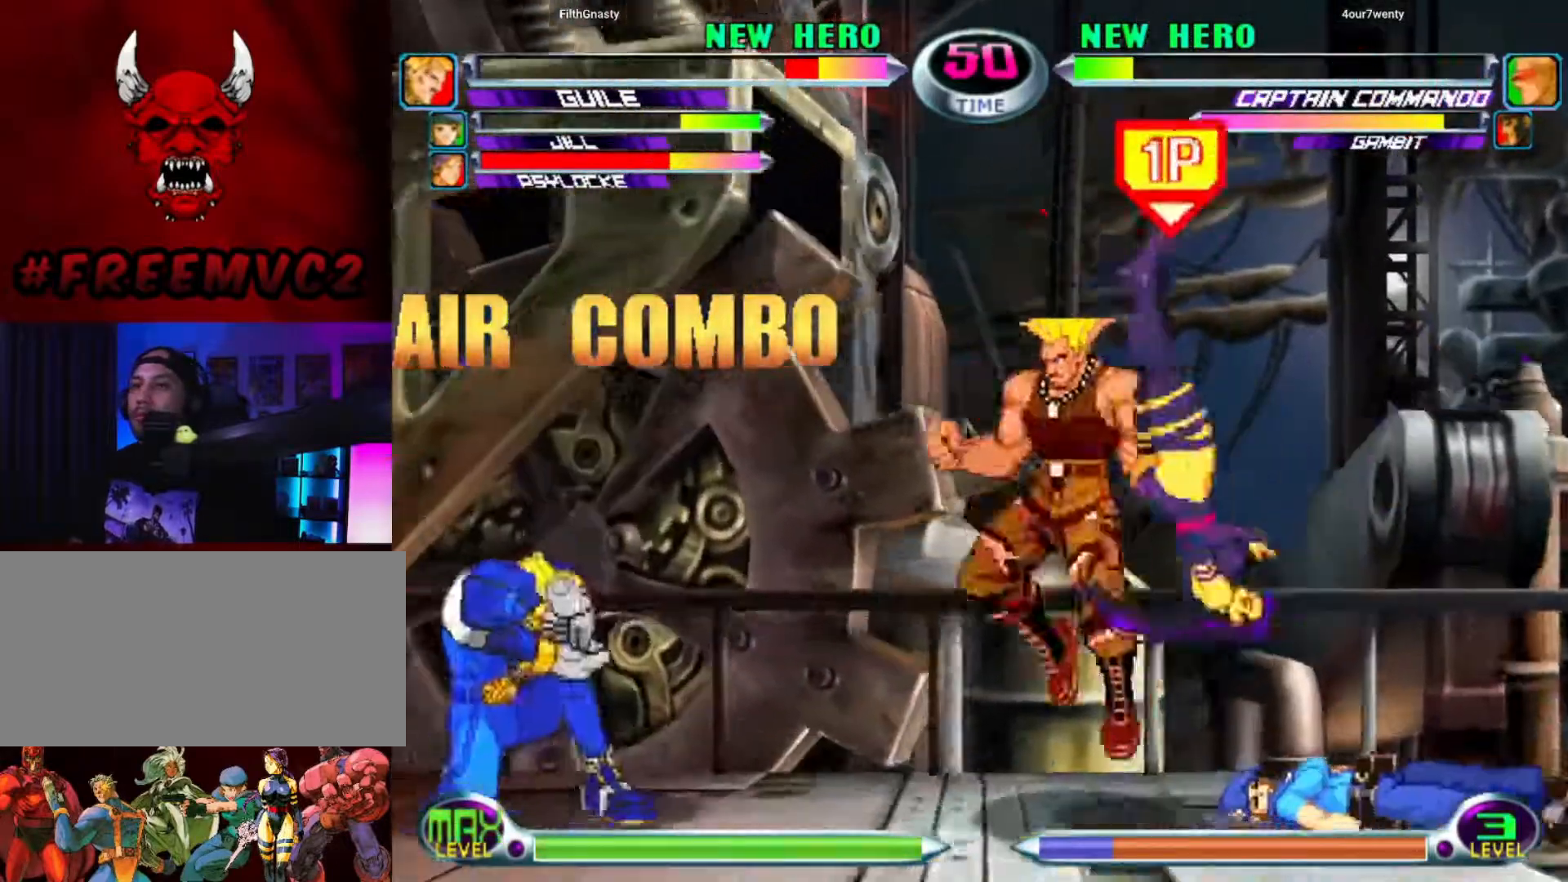
{"buttons": [], "left_stick": "down-right", "events": [[83, "left_stick", "left"], [167, "left_stick", "down"], [233, "left_stick", "down-right"]]}